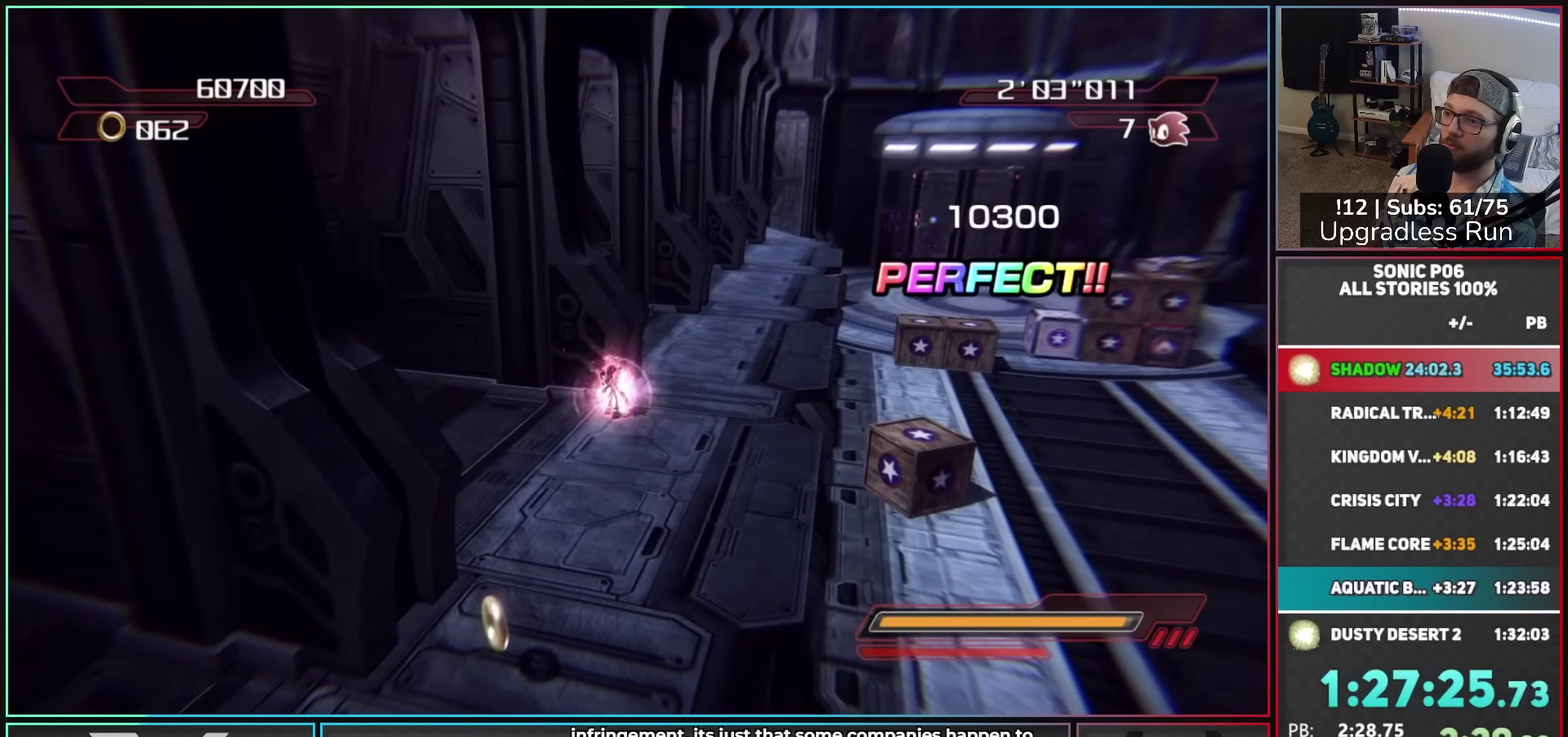
Gameplay with a controller (Xbox layout); each line is a JSON object with the inputs held at the frame after it. "events" lists button and stick changes between this image and that frame as [ms after this image, input, new state], when the widget could be followed in between.
{"buttons": [], "left_stick": "up", "right_stick": "center"}
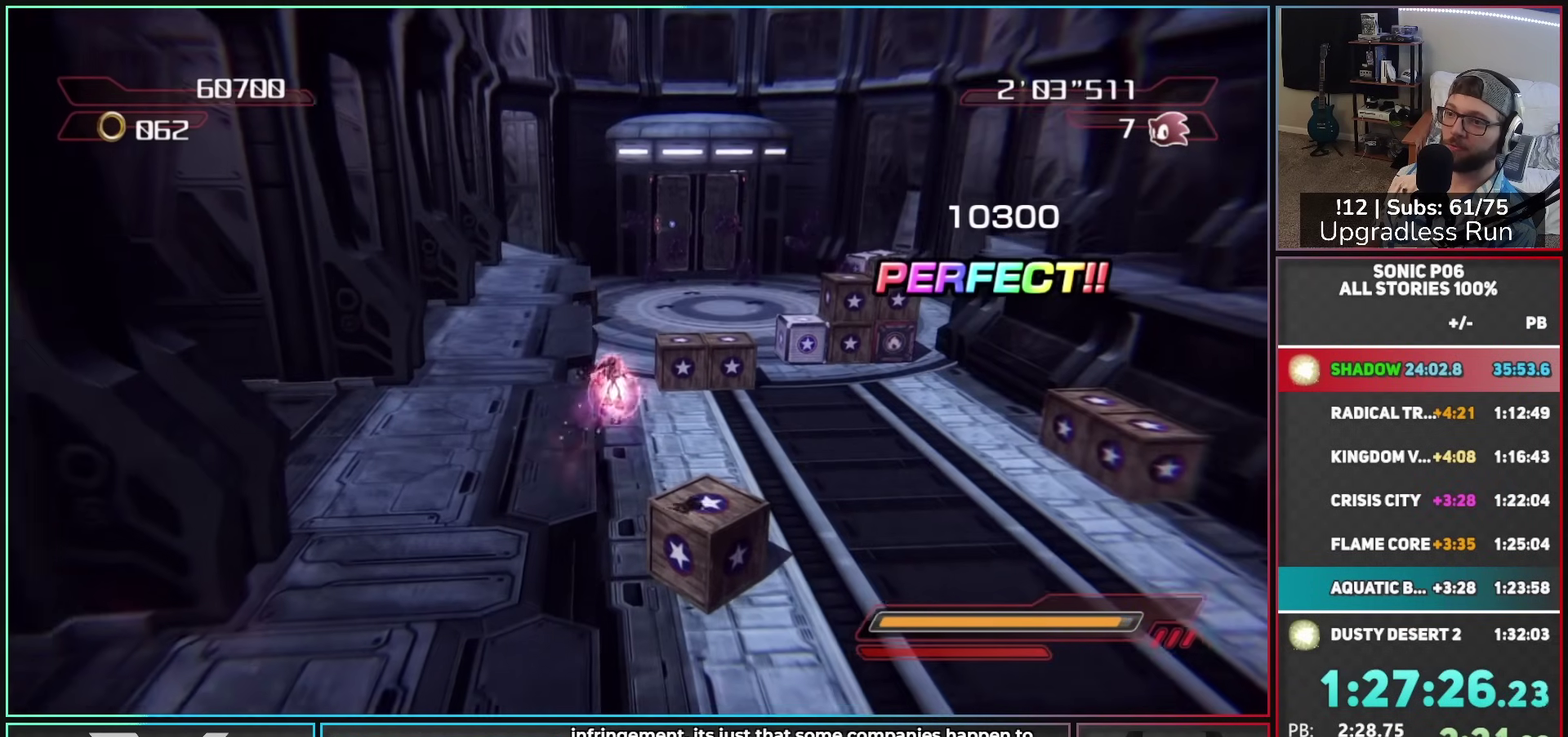
{"buttons": ["A"], "left_stick": "up", "right_stick": "center", "events": [[33, "X", "down"], [117, "X", "up"], [150, "left_stick", "up-right"], [383, "A", "down"], [383, "left_stick", "up"]]}
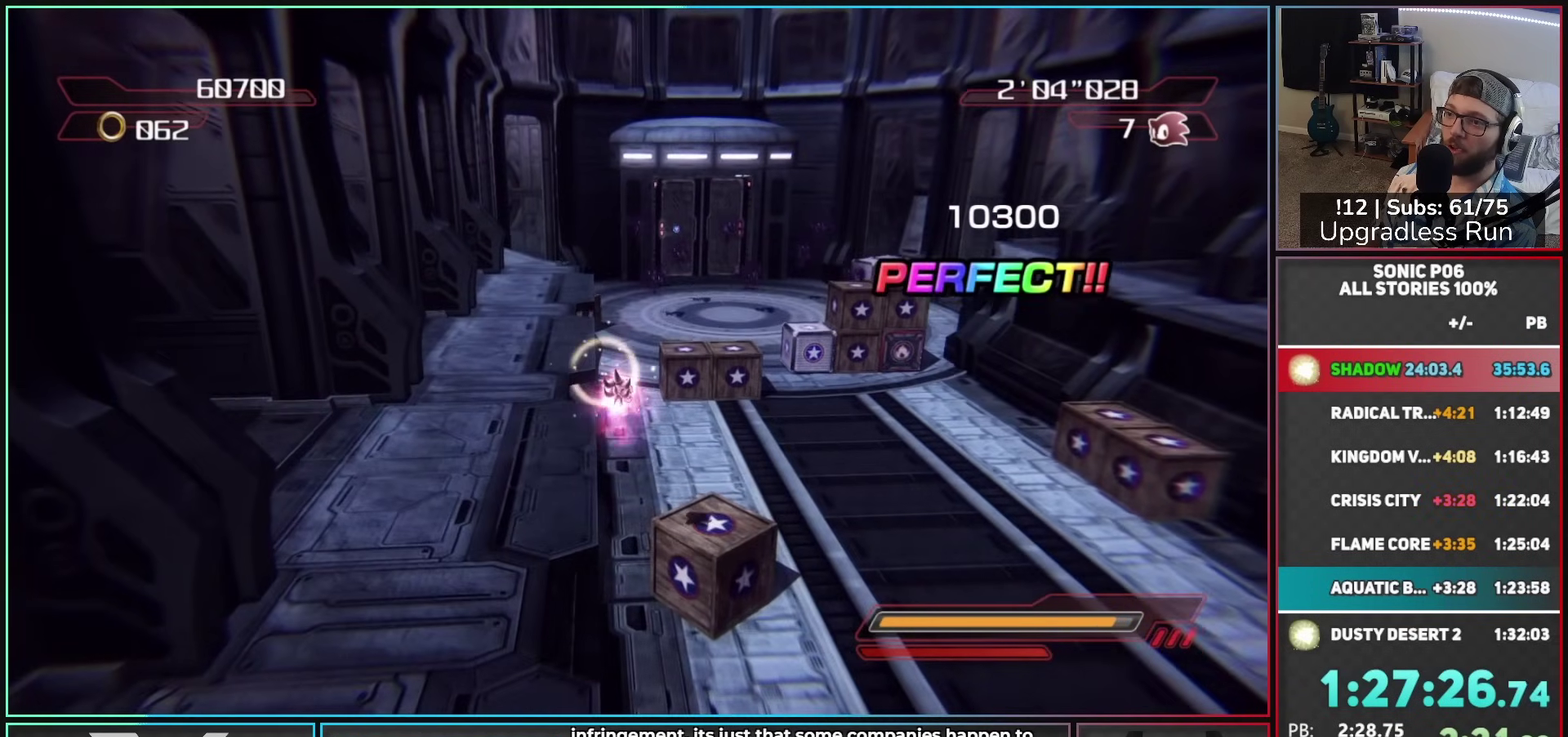
{"buttons": ["A"], "left_stick": "up", "right_stick": "center", "events": [[100, "A", "up"], [133, "A", "down"]]}
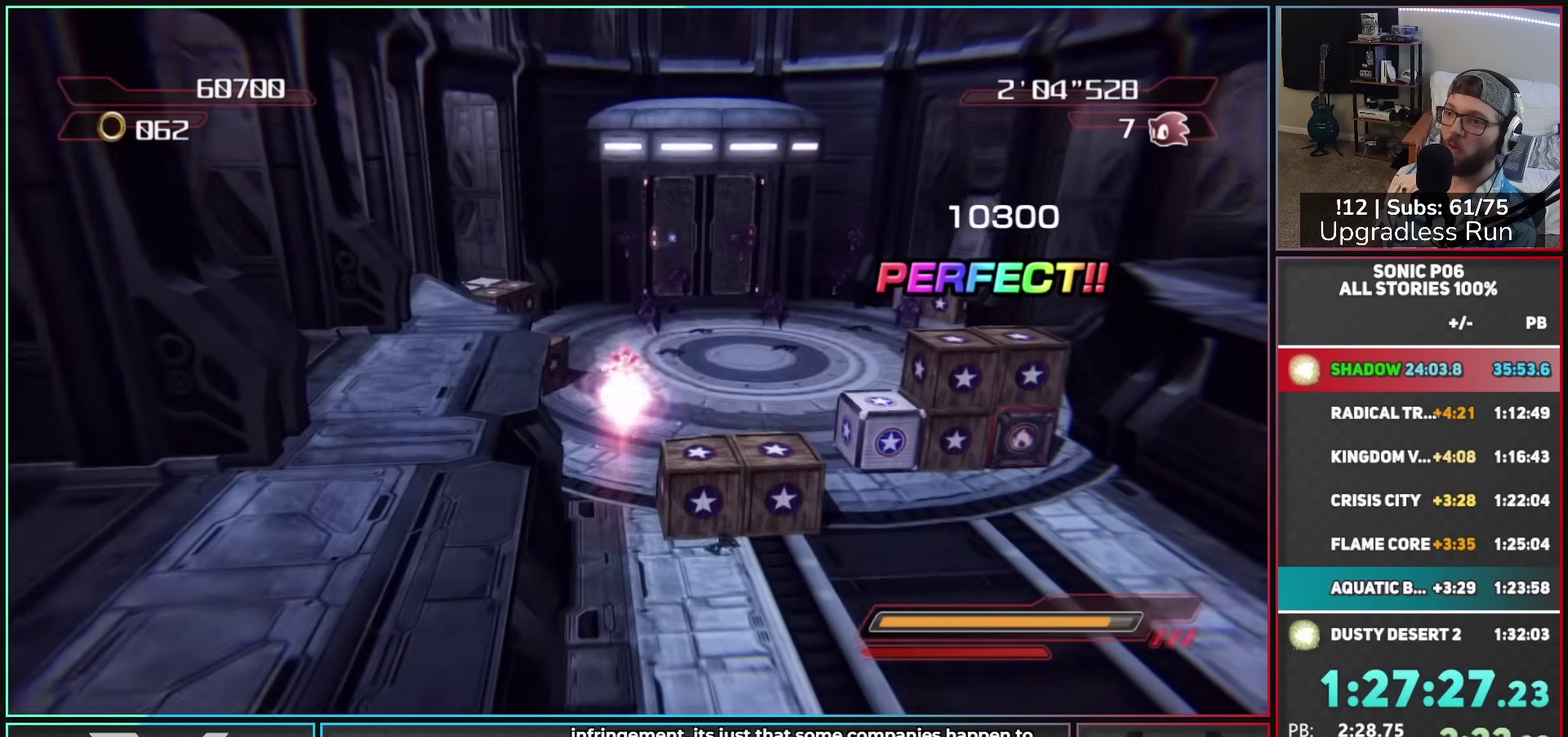
{"buttons": ["A"], "left_stick": "up", "right_stick": "center", "events": [[233, "A", "up"], [483, "A", "down"]]}
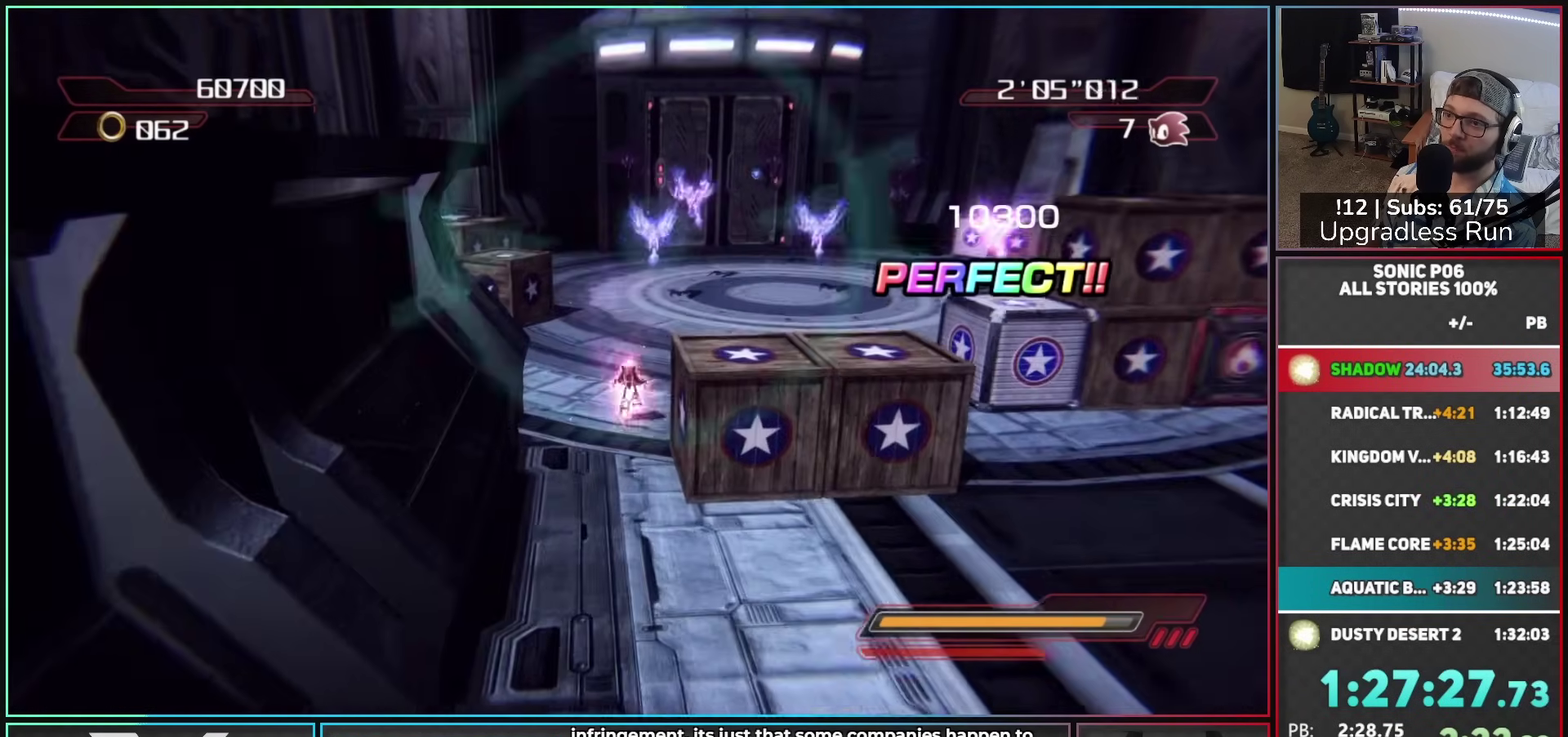
{"buttons": ["A"], "left_stick": "up-right", "right_stick": "center", "events": [[50, "A", "up"], [150, "A", "down"], [200, "A", "up"], [283, "A", "down"], [350, "A", "up"], [367, "left_stick", "up-right"], [433, "A", "down"]]}
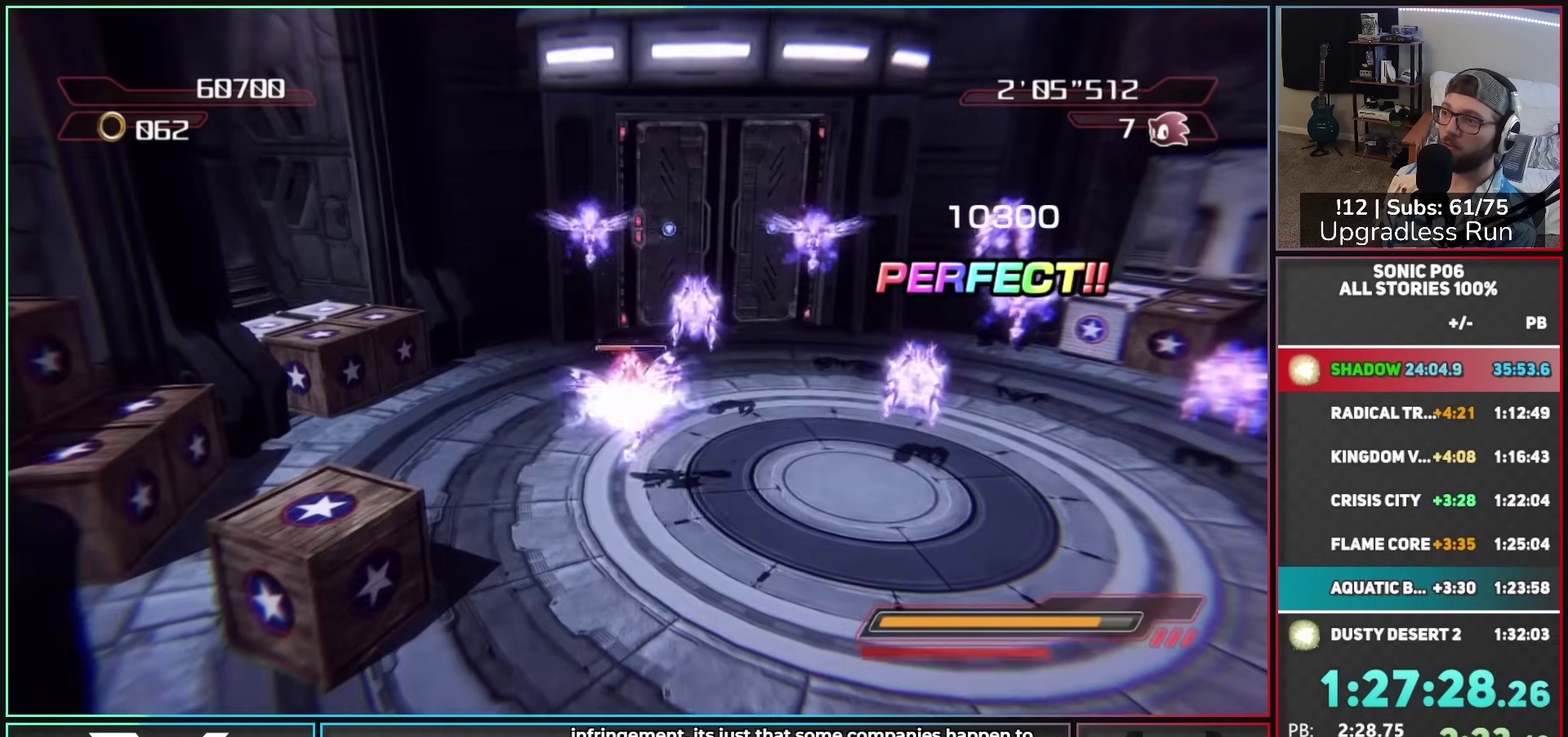
{"buttons": [], "left_stick": "up-right", "right_stick": "center", "events": [[17, "A", "up"], [100, "A", "down"], [167, "A", "up"], [233, "A", "down"], [300, "A", "up"], [383, "A", "down"], [467, "A", "up"]]}
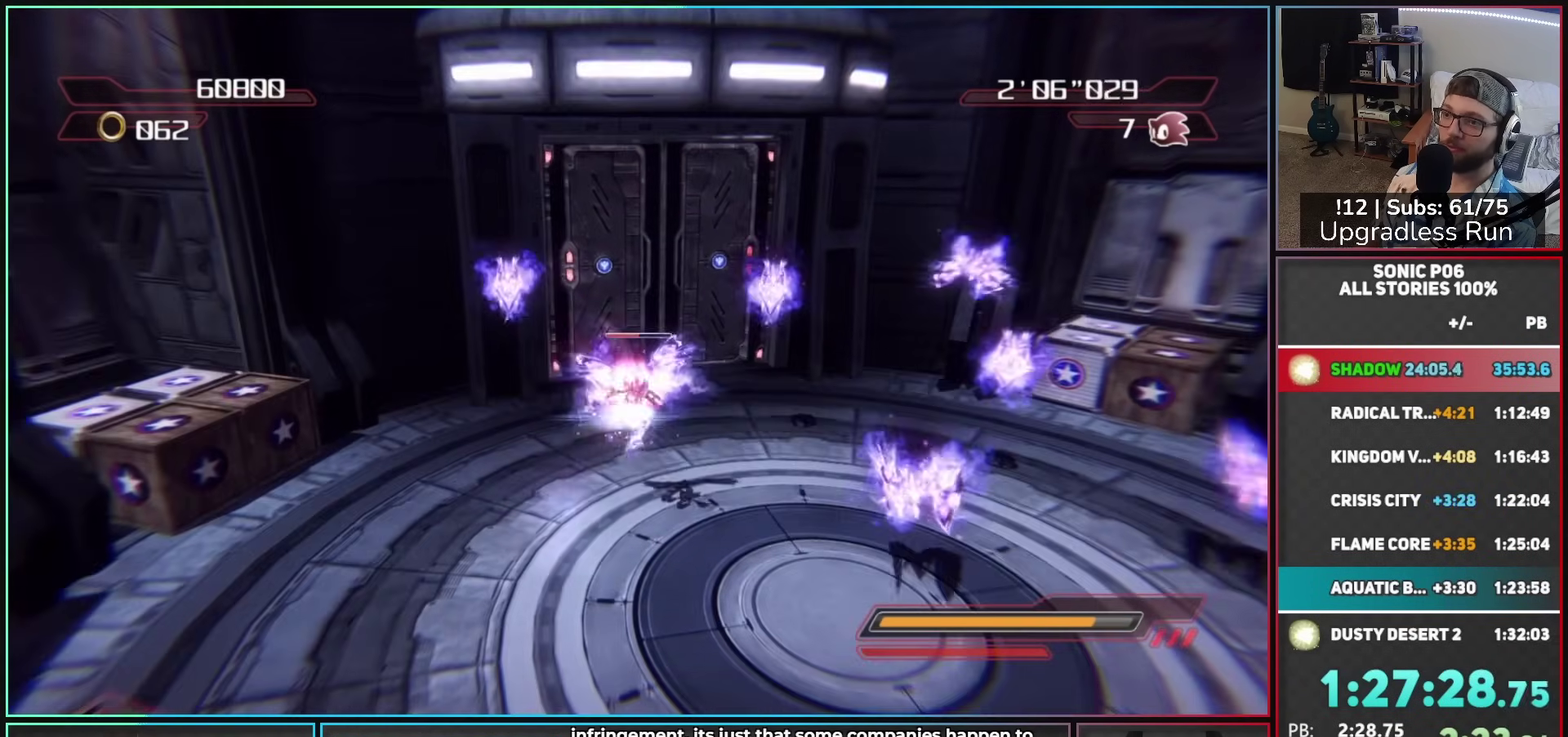
{"buttons": [], "left_stick": "up-right", "right_stick": "center", "events": [[33, "A", "down"], [117, "A", "up"], [183, "A", "down"], [283, "A", "up"], [333, "A", "down"], [433, "A", "up"]]}
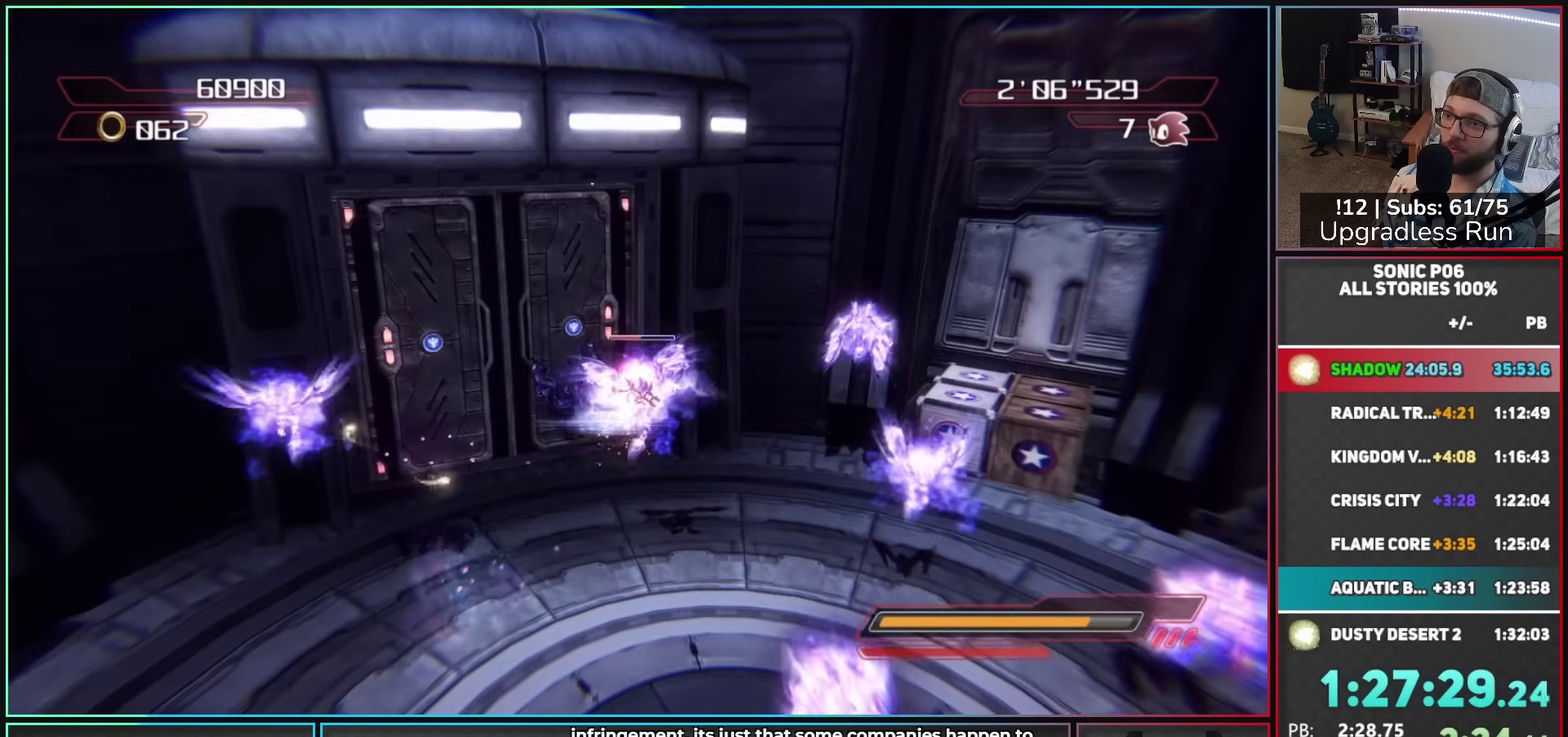
{"buttons": [], "left_stick": "down-left", "right_stick": "center", "events": [[17, "A", "down"], [100, "A", "up"], [100, "left_stick", "up"], [150, "A", "down"], [267, "A", "up"], [267, "left_stick", "left"], [300, "A", "down"], [350, "left_stick", "down-left"], [400, "A", "up"]]}
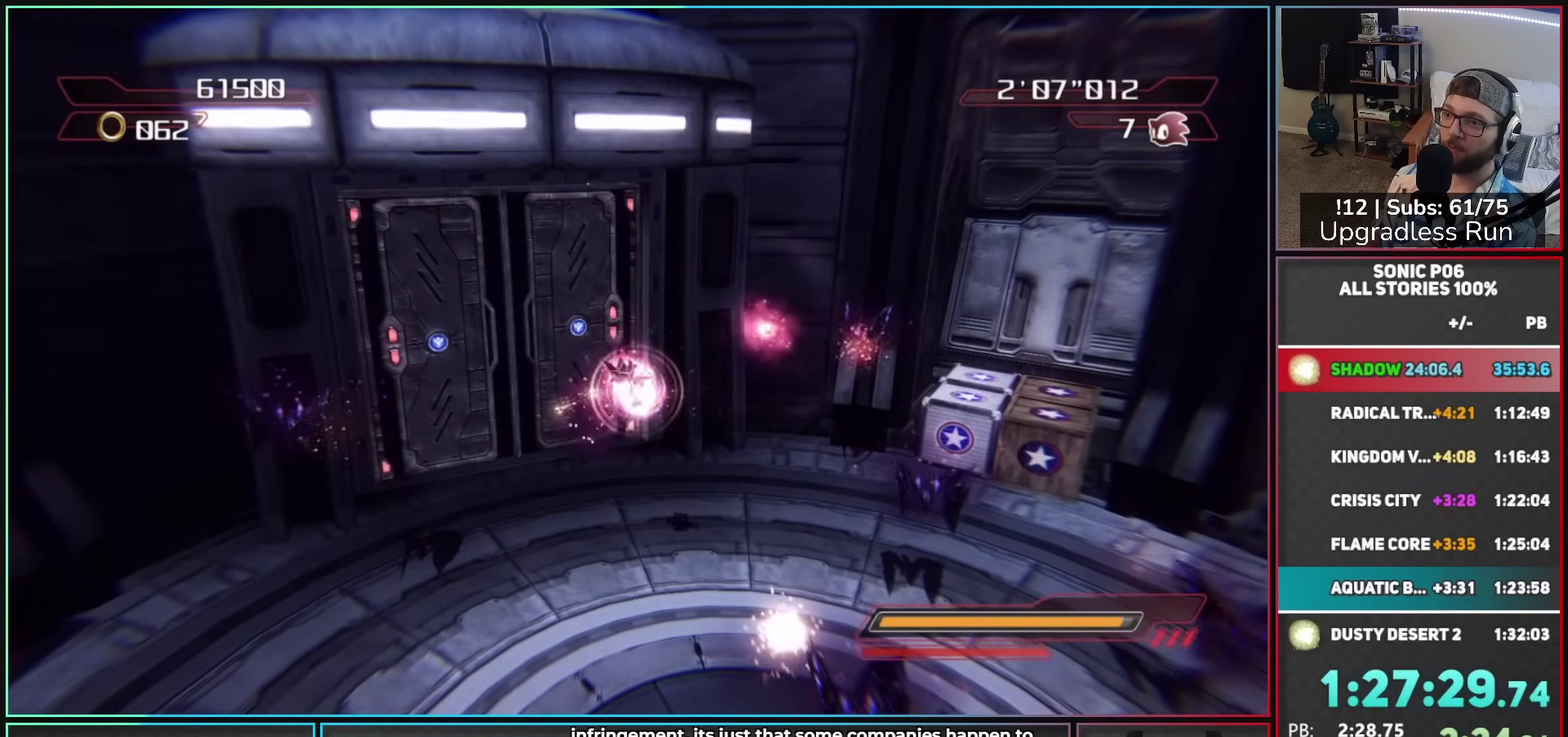
{"buttons": [], "left_stick": "down-left", "right_stick": "center", "events": [[100, "right_stick", "right"], [367, "right_stick", "center"]]}
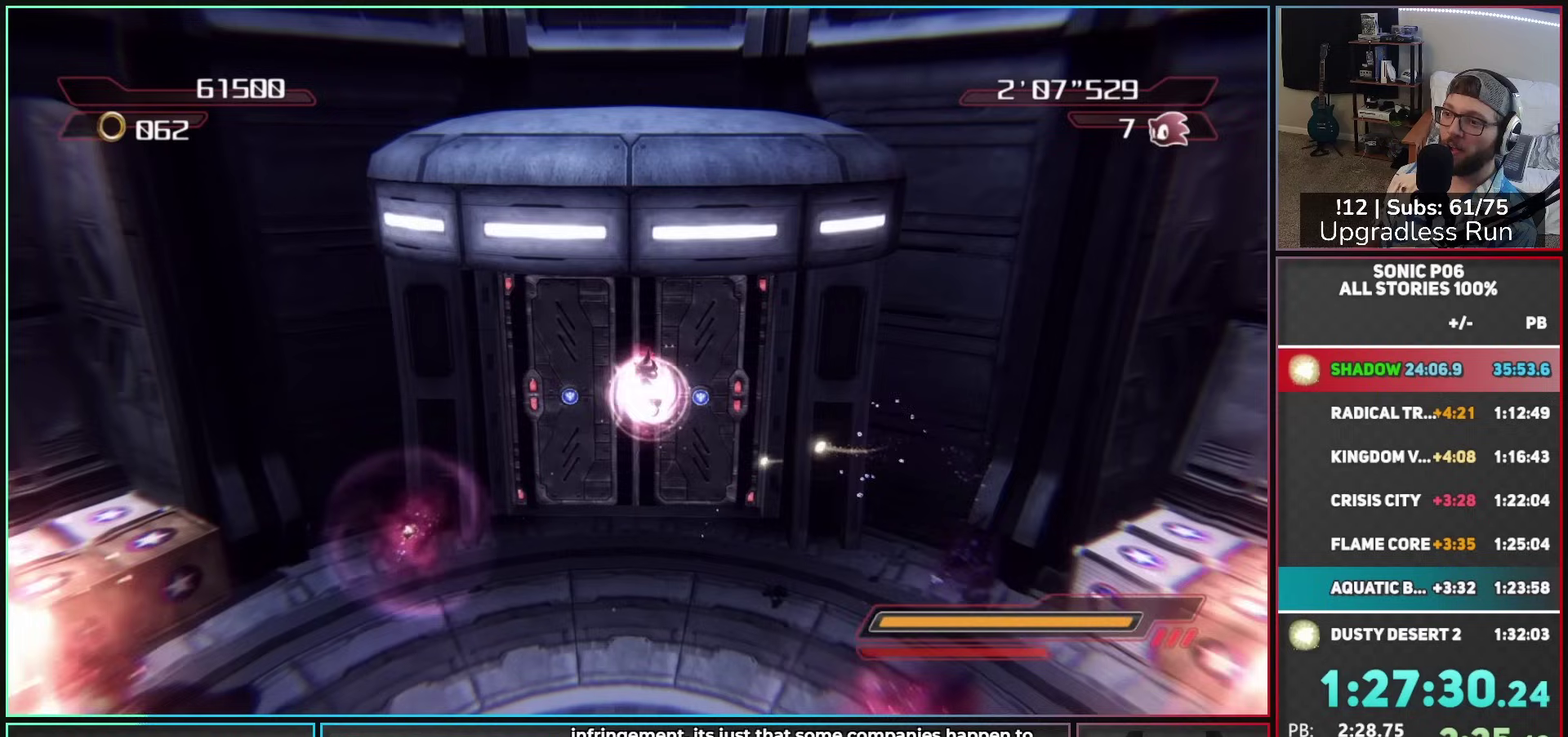
{"buttons": ["X"], "left_stick": "down-left", "right_stick": "center", "events": [[17, "X", "down"]]}
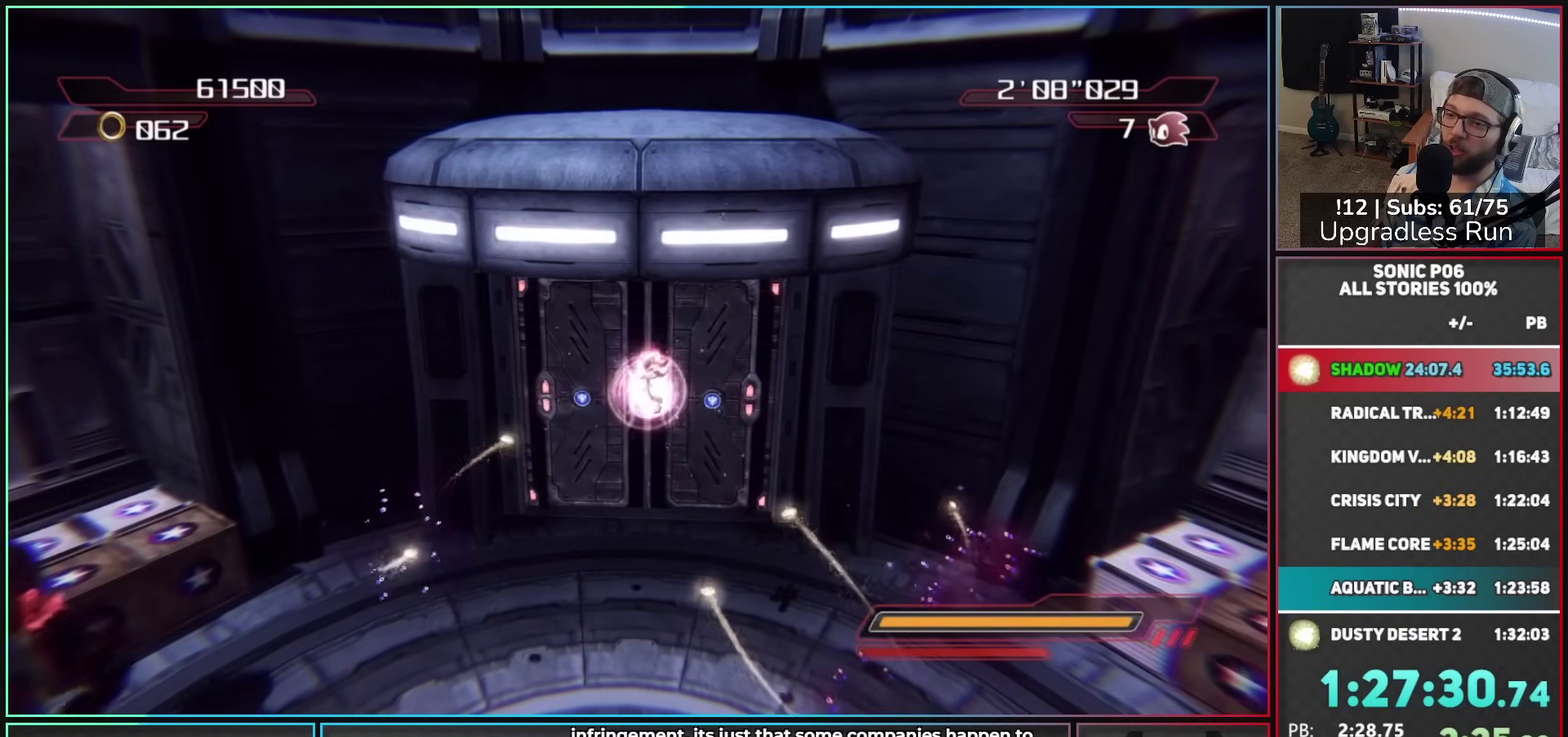
{"buttons": [], "left_stick": "down-left", "right_stick": "center", "events": [[267, "X", "up"]]}
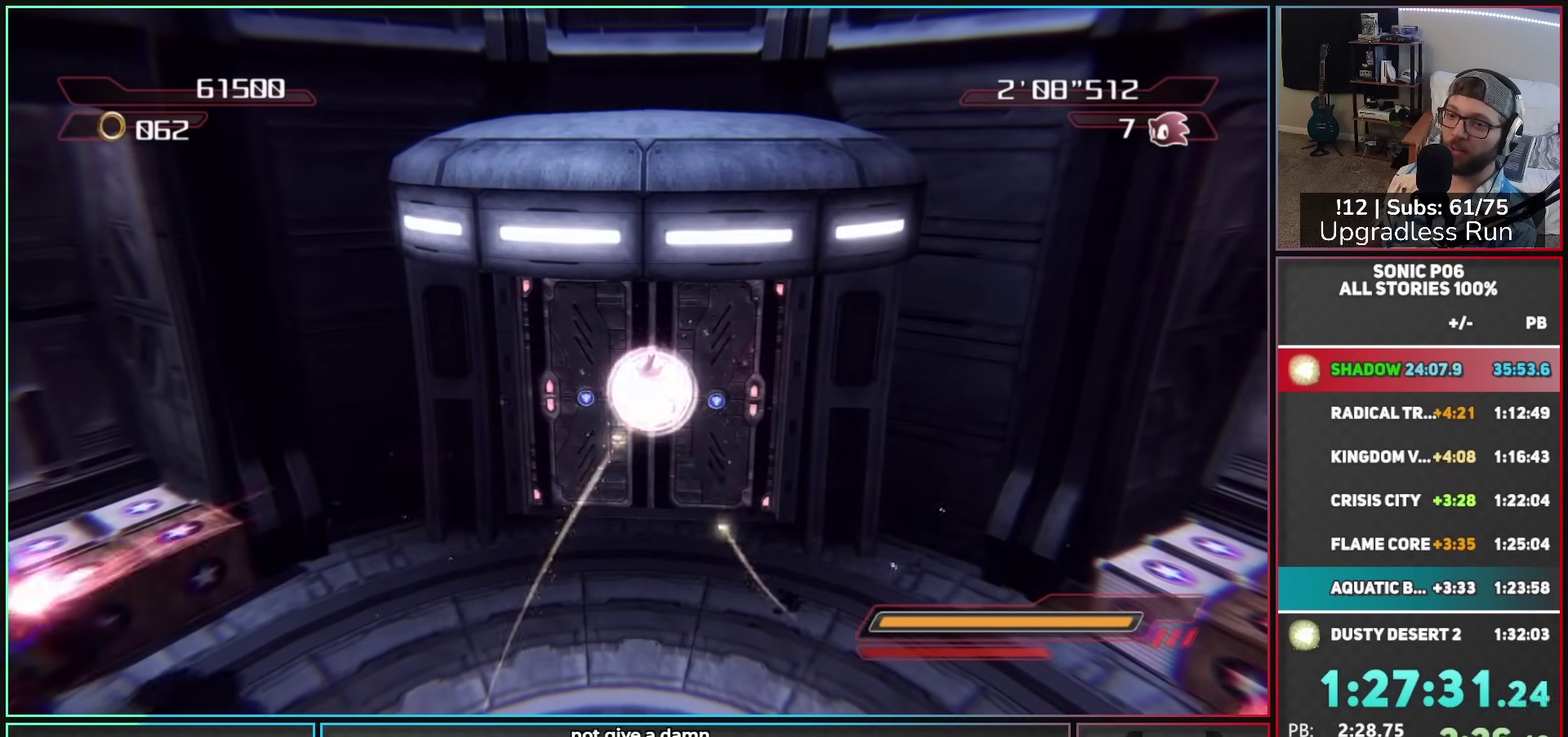
{"buttons": ["X"], "left_stick": "right", "right_stick": "center", "events": [[150, "left_stick", "down-right"], [267, "X", "down"], [267, "left_stick", "right"]]}
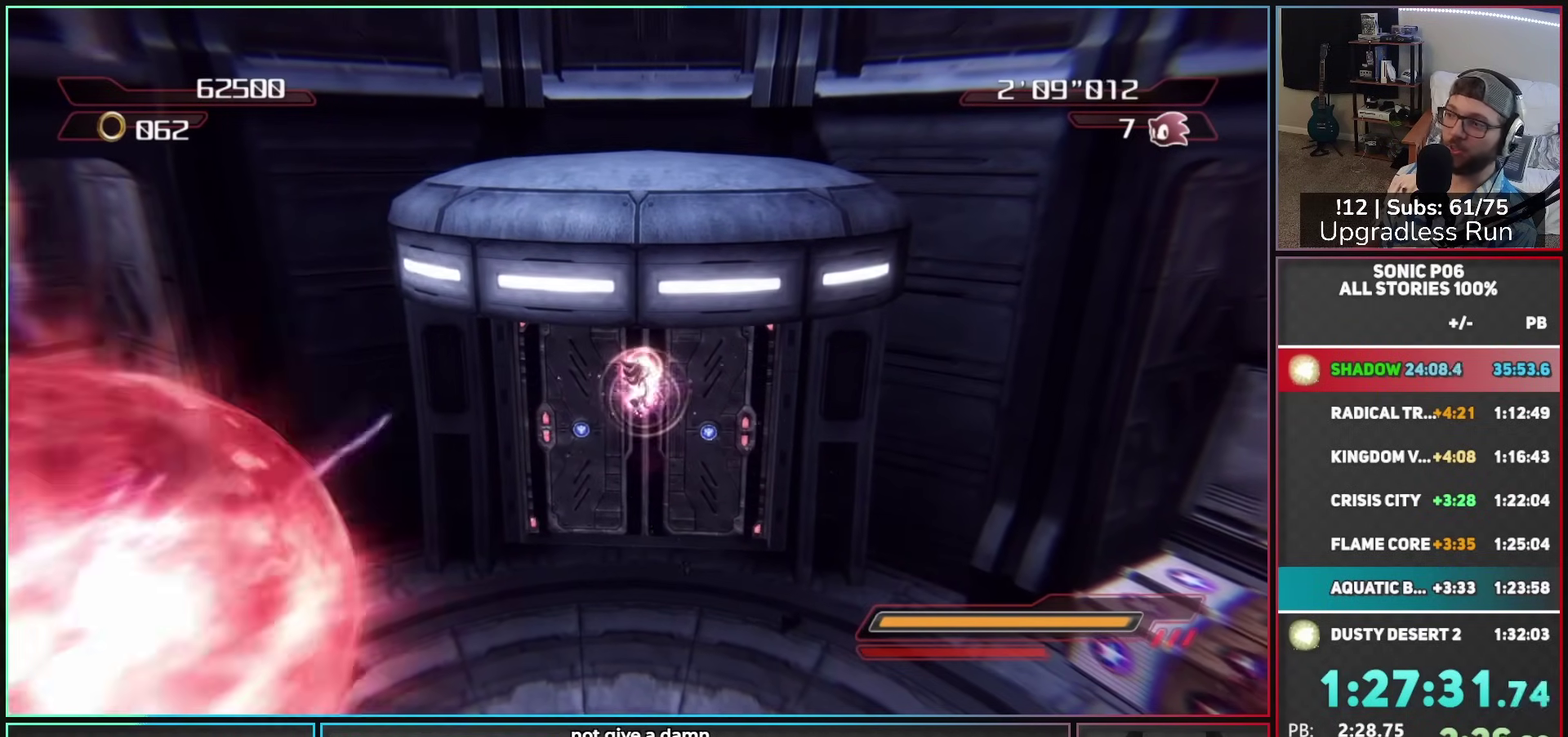
{"buttons": ["X"], "left_stick": "right", "right_stick": "center", "events": []}
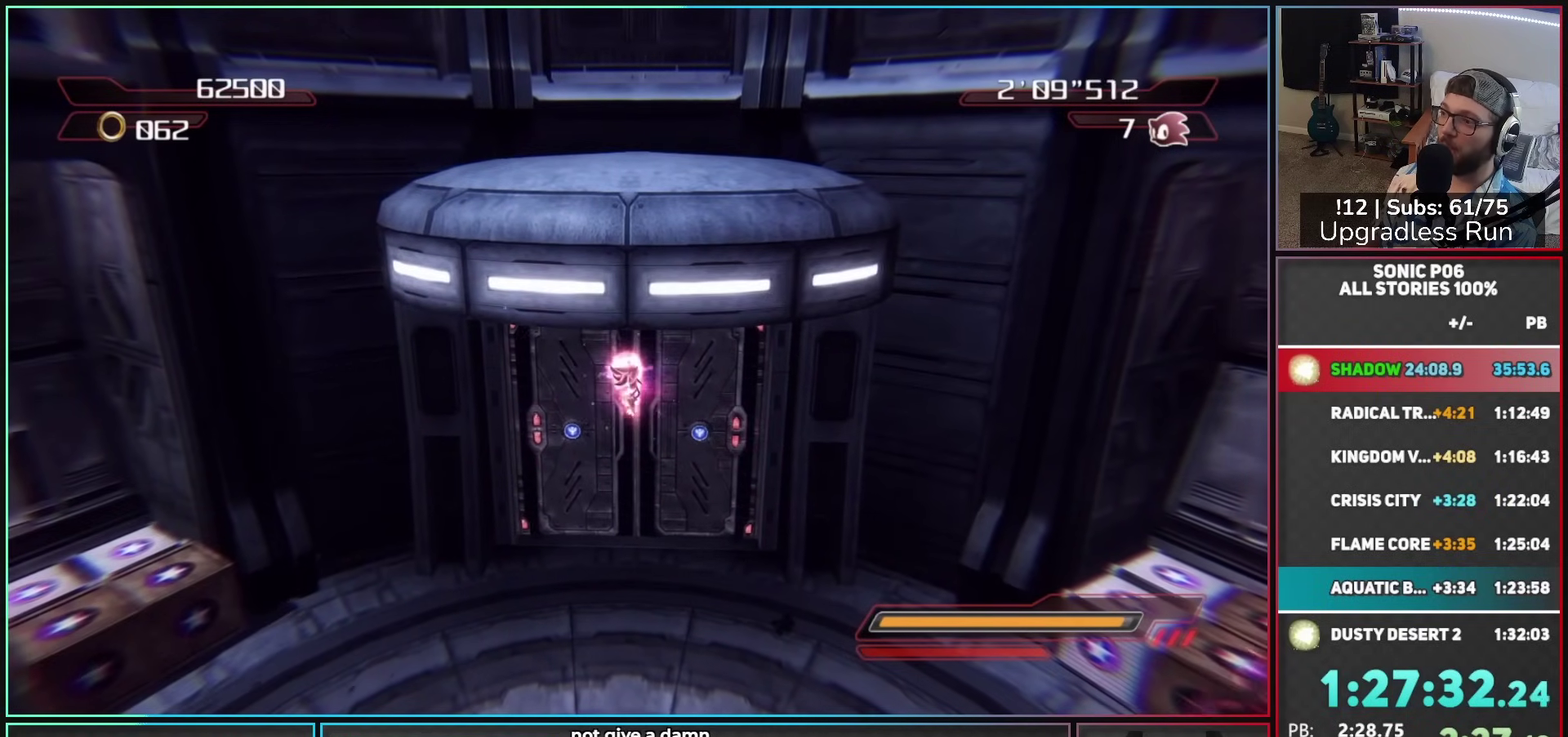
{"buttons": [], "left_stick": "up", "right_stick": "center", "events": [[50, "X", "up"], [367, "left_stick", "up"]]}
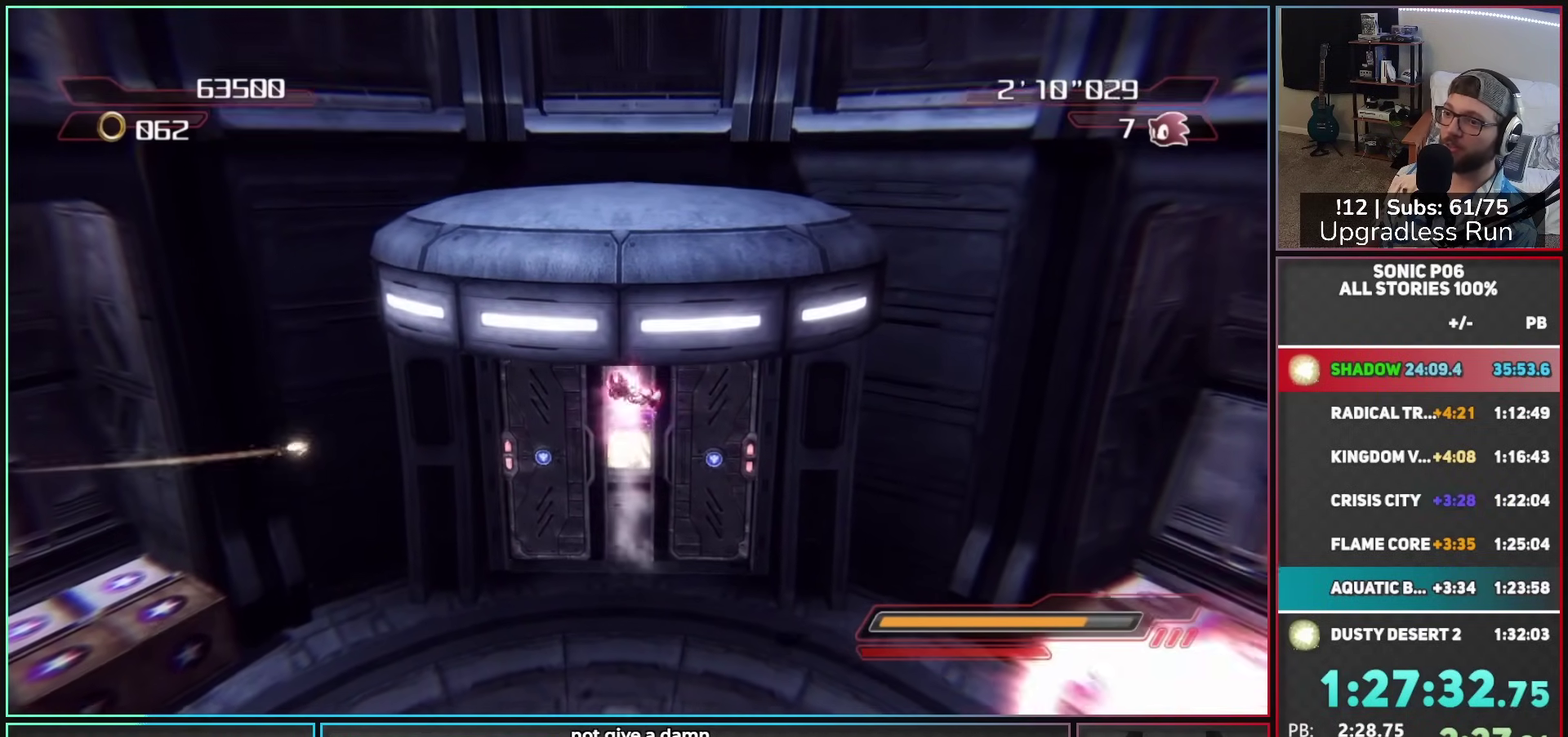
{"buttons": [], "left_stick": "up", "right_stick": "center", "events": []}
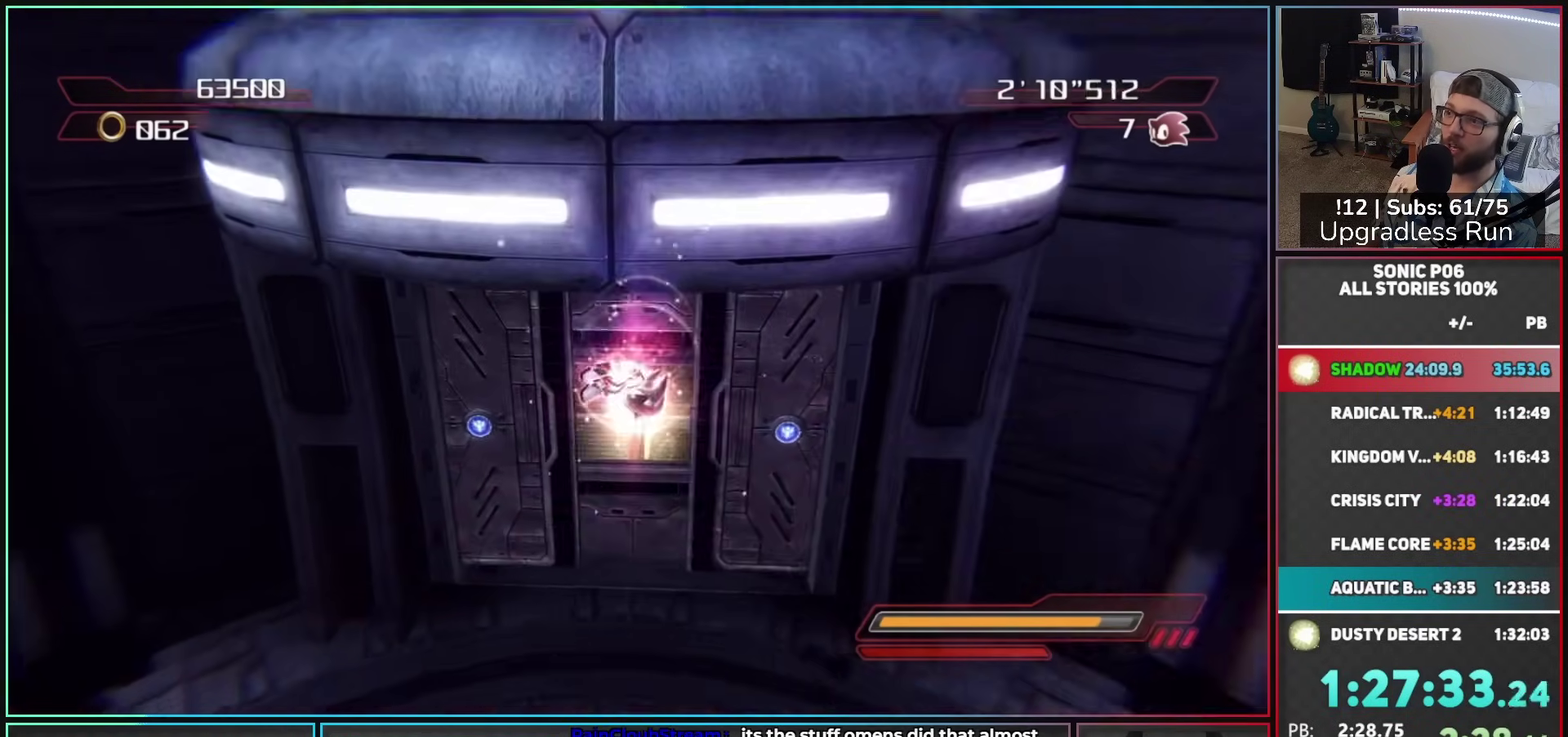
{"buttons": [], "left_stick": "up", "right_stick": "center", "events": [[217, "A", "down"], [400, "A", "up"]]}
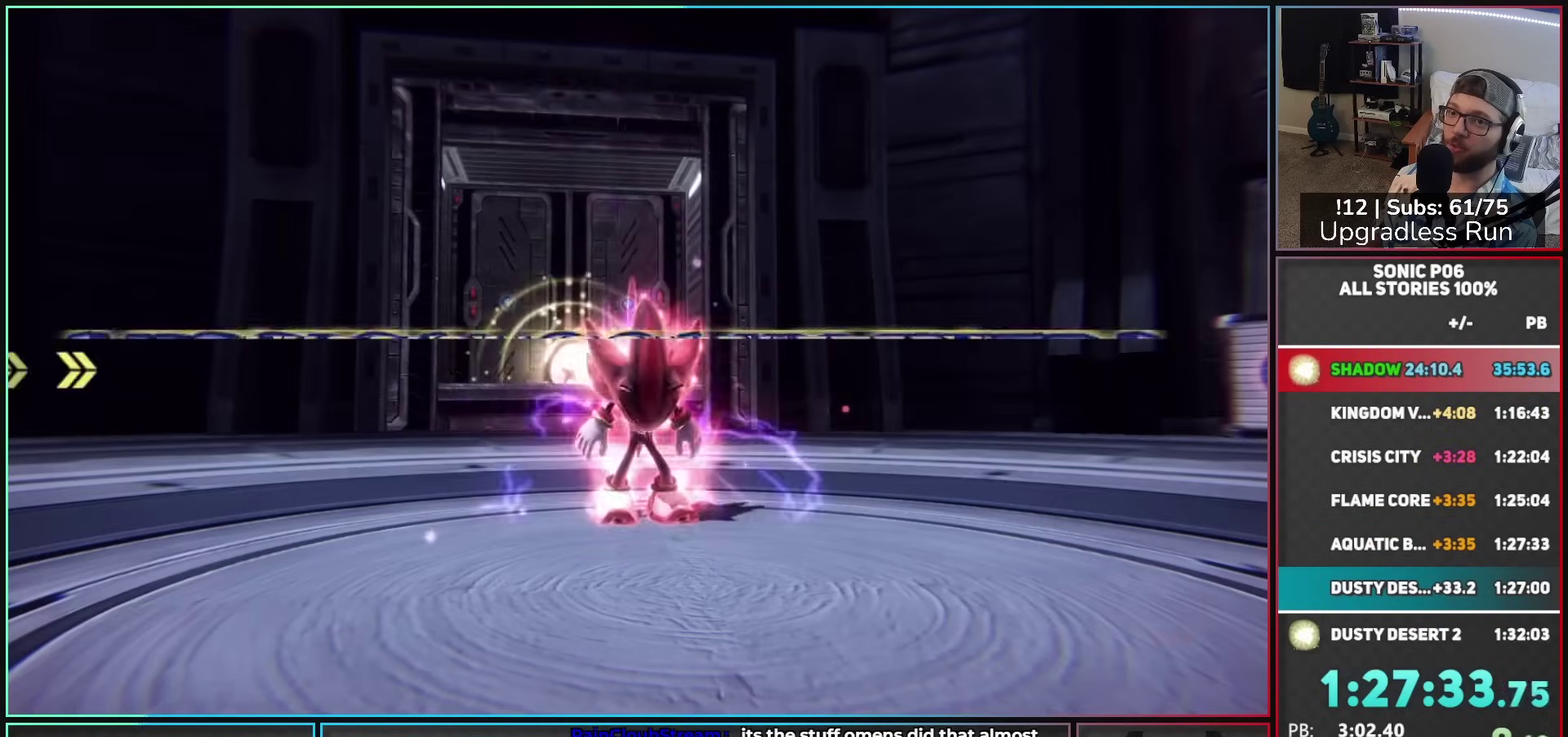
{"buttons": [], "left_stick": "center", "right_stick": "center", "events": [[267, "left_stick", "center"]]}
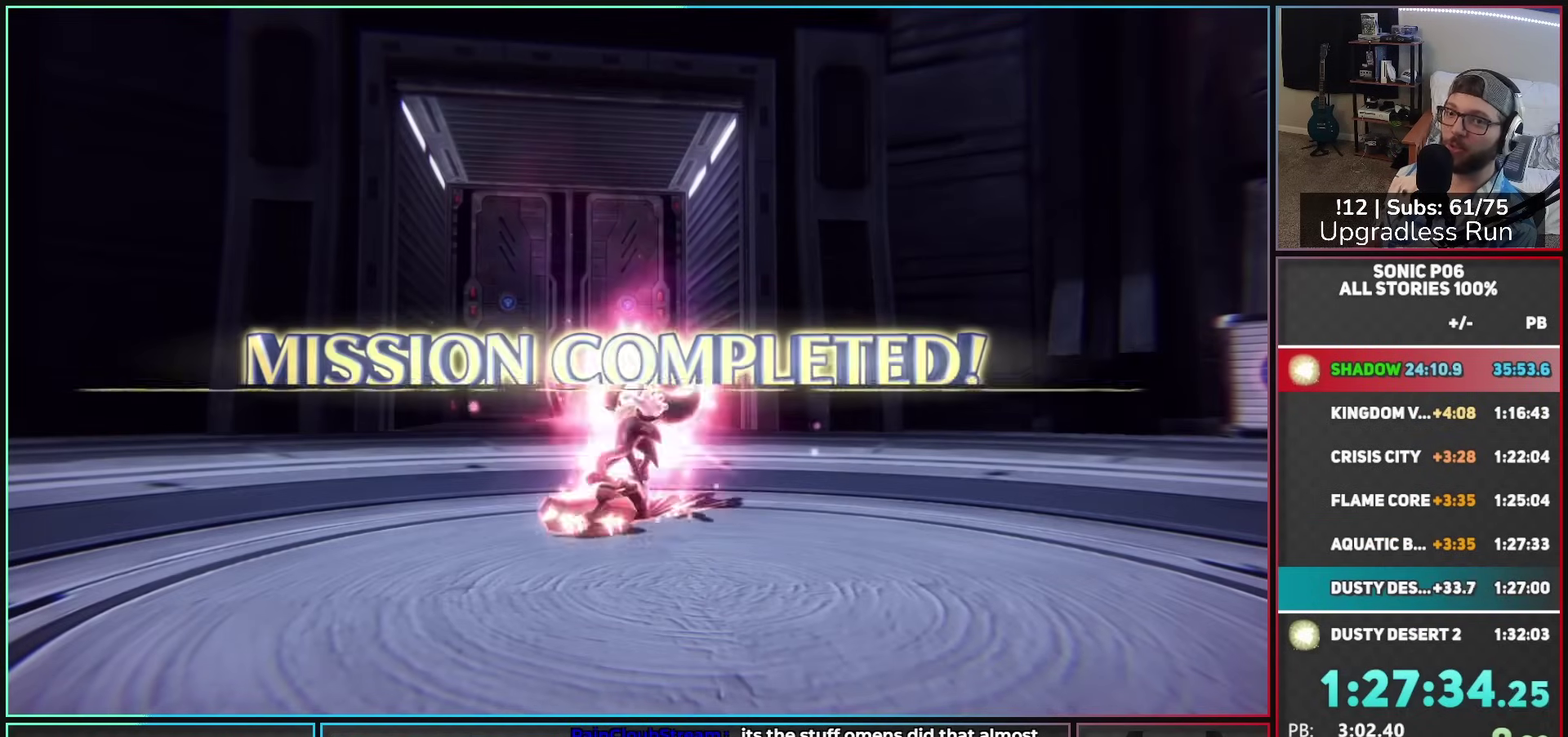
{"buttons": [], "left_stick": "center", "right_stick": "center", "events": []}
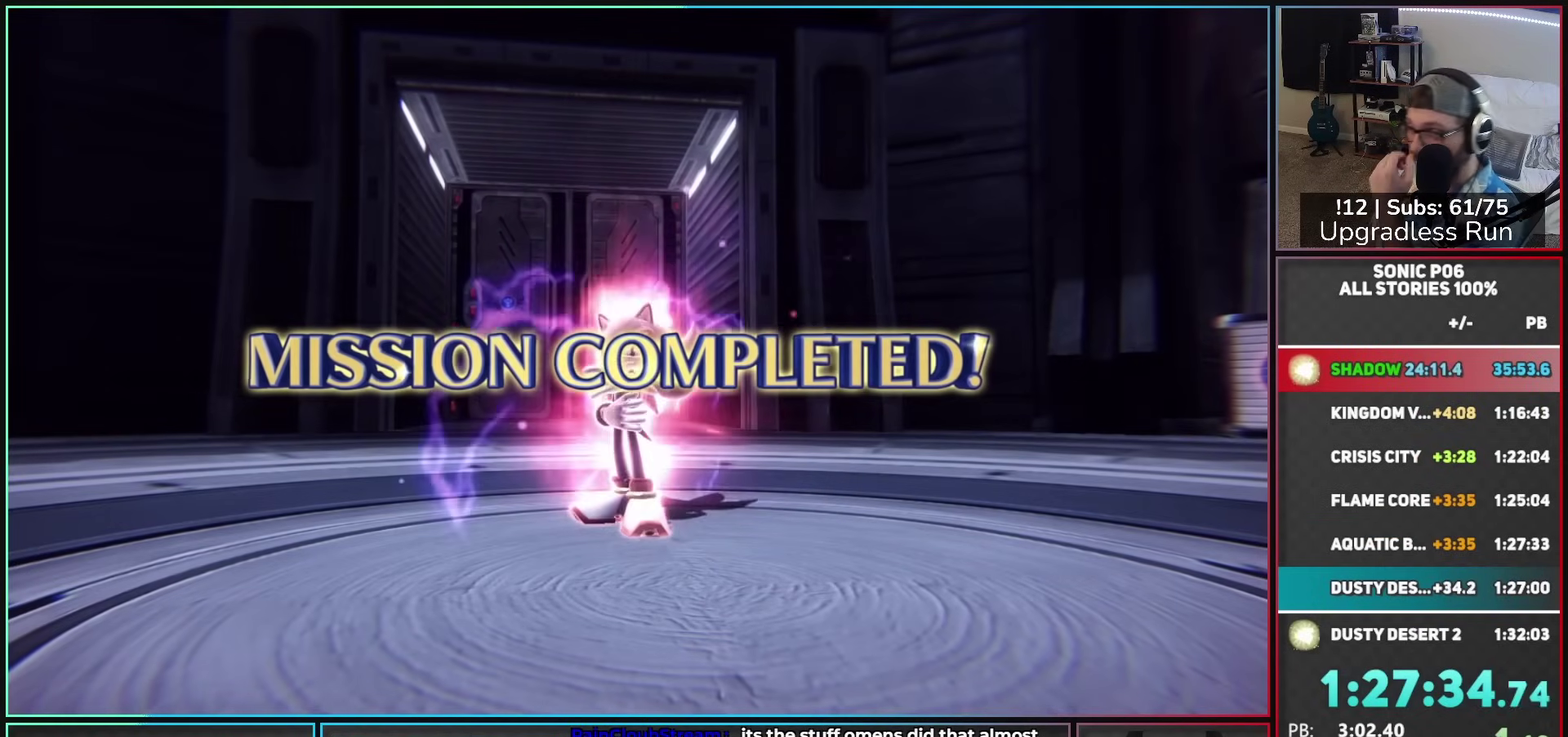
{"buttons": [], "left_stick": "center", "right_stick": "center", "events": []}
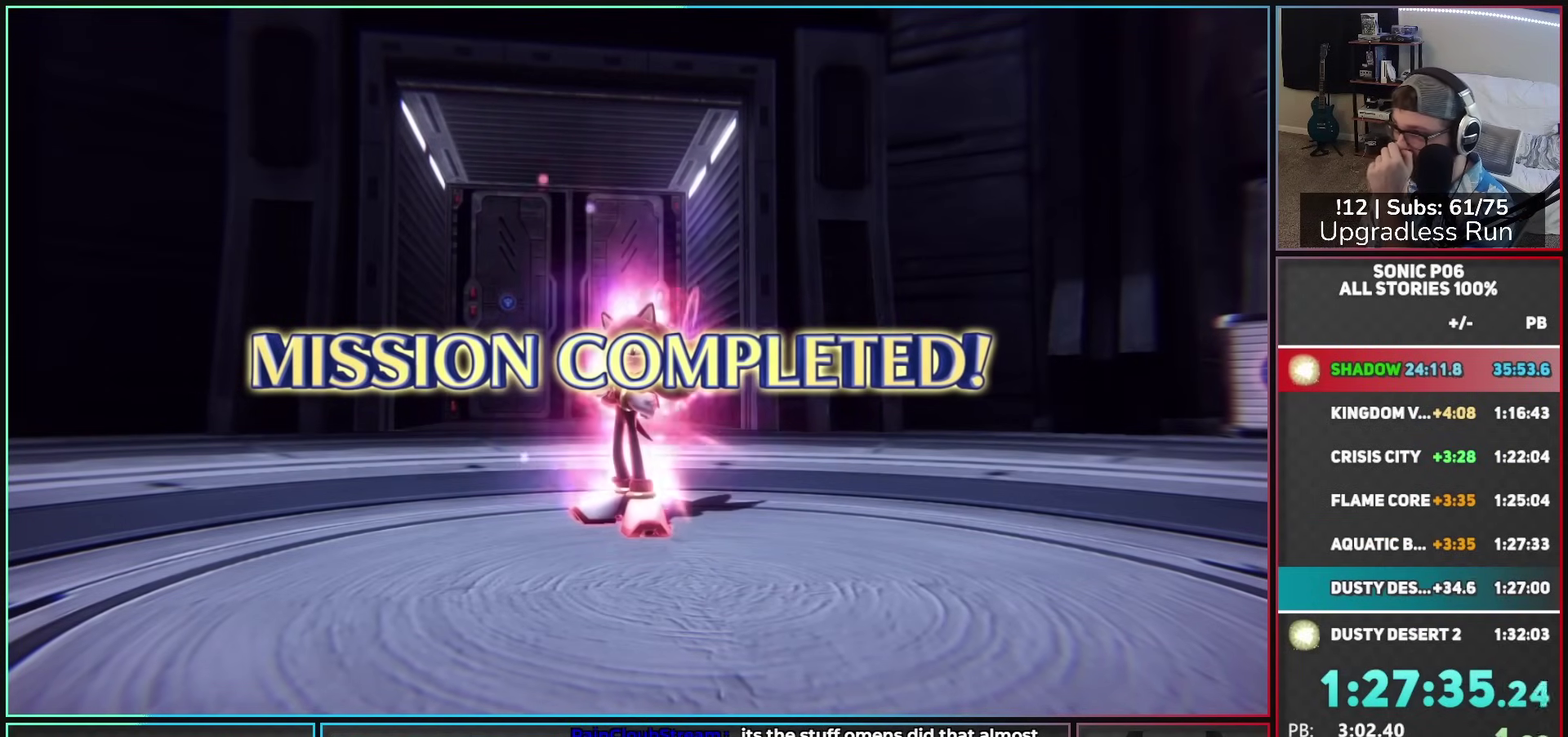
{"buttons": [], "left_stick": "center", "right_stick": "center", "events": []}
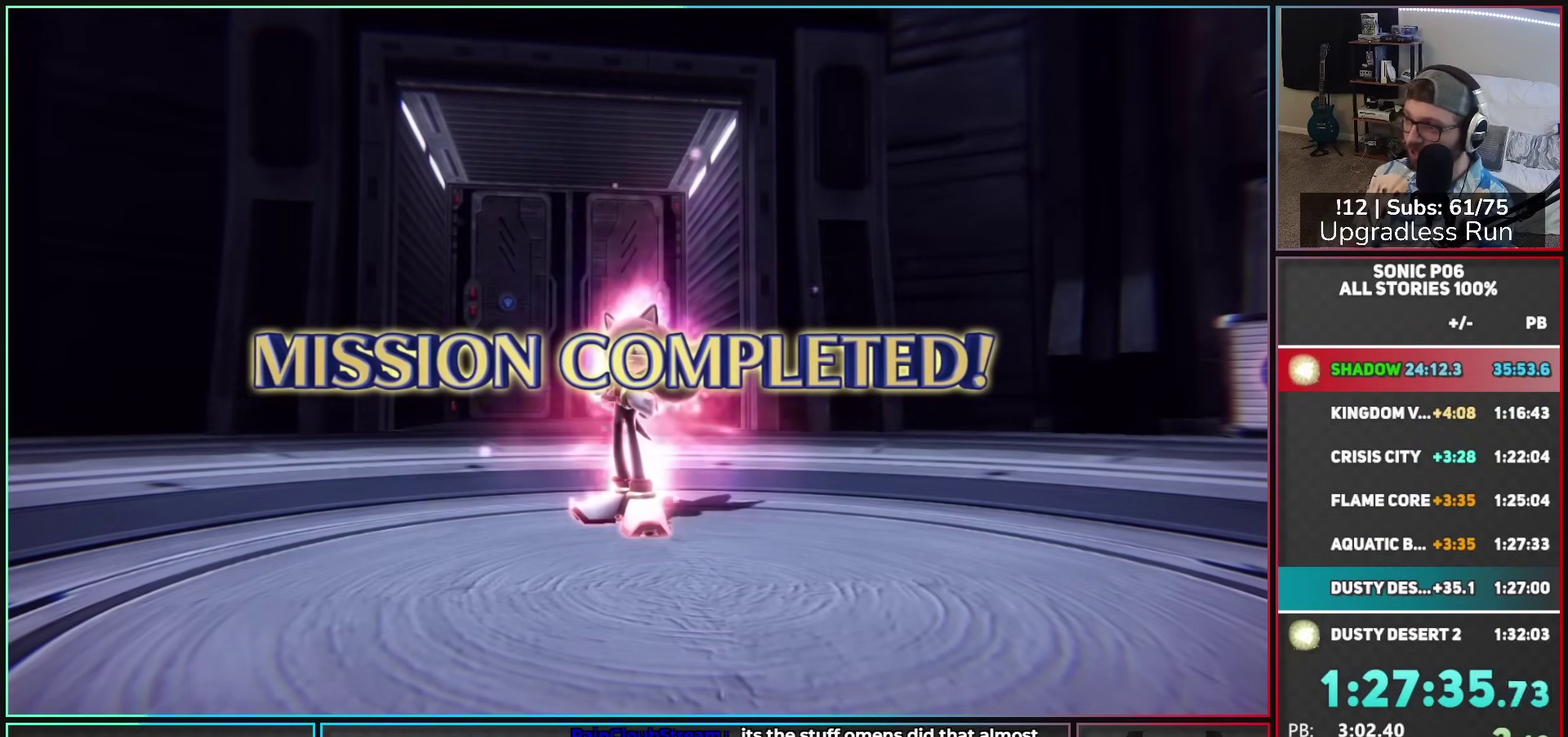
{"buttons": ["A"], "left_stick": "center", "right_stick": "center", "events": [[433, "A", "down"]]}
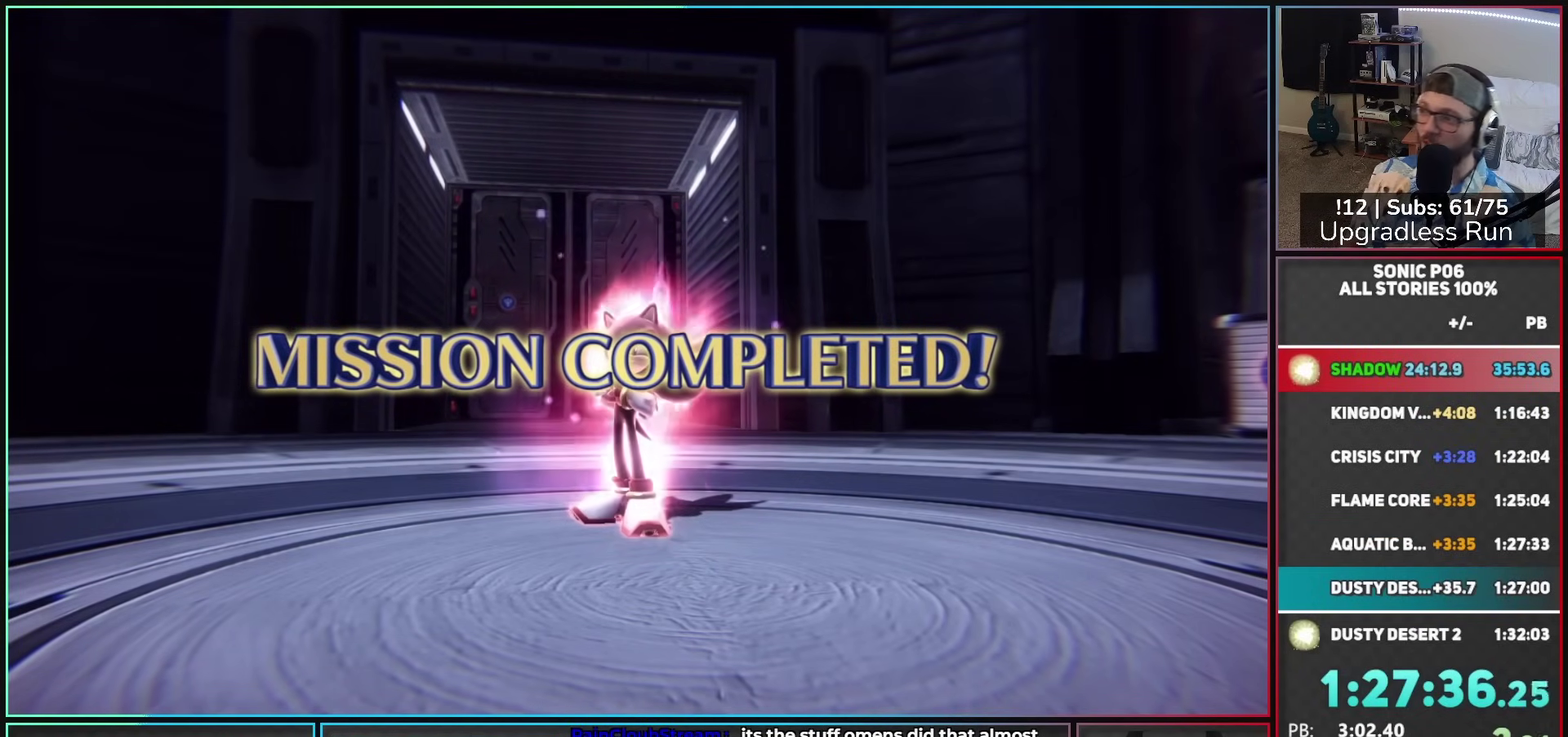
{"buttons": [], "left_stick": "center", "right_stick": "center", "events": [[50, "A", "up"], [133, "A", "down"], [267, "A", "up"], [367, "A", "down"], [433, "A", "up"]]}
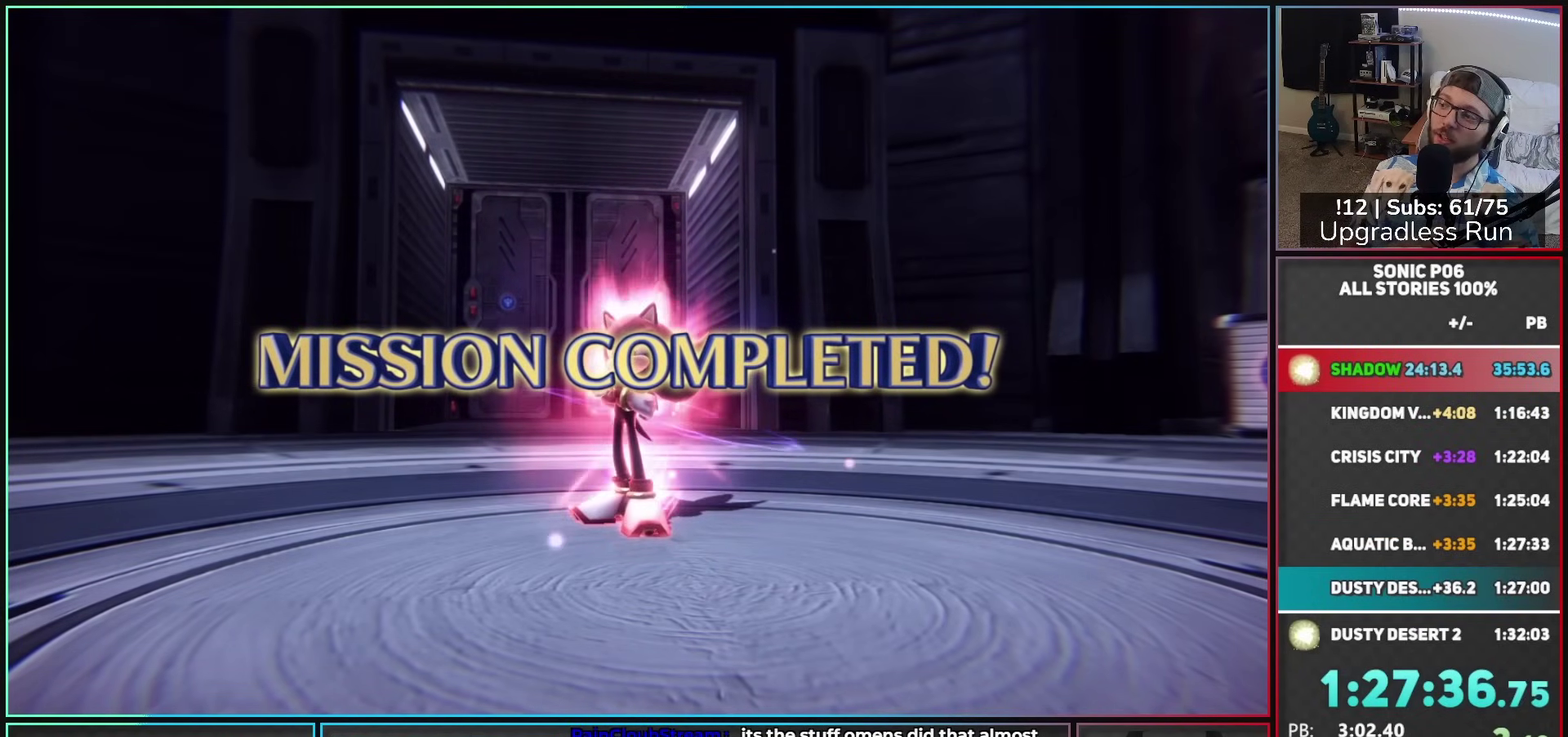
{"buttons": ["A"], "left_stick": "center", "right_stick": "center", "events": [[33, "A", "down"], [150, "A", "up"], [267, "A", "down"], [367, "A", "up"], [467, "A", "down"]]}
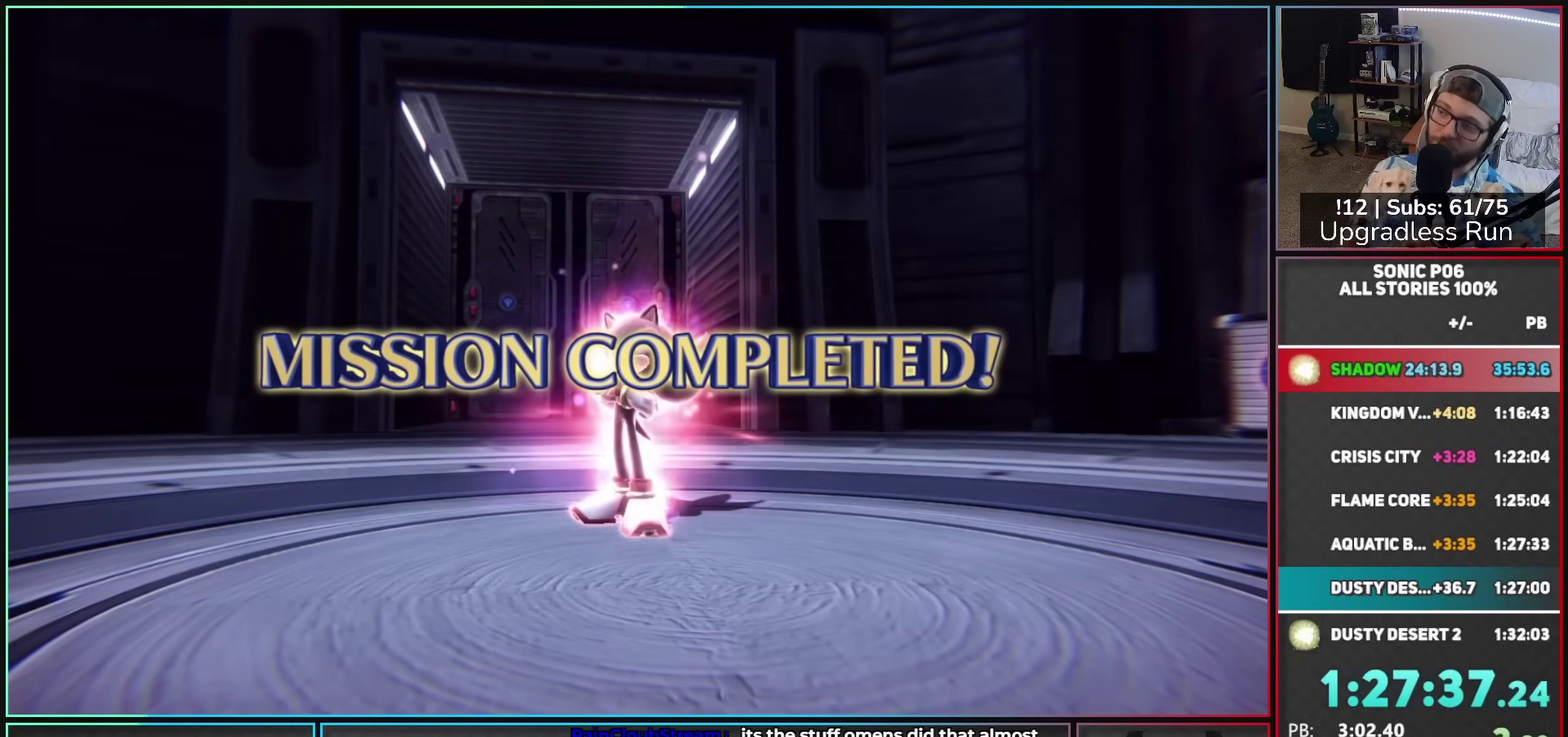
{"buttons": [], "left_stick": "center", "right_stick": "center", "events": [[67, "A", "up"], [150, "A", "down"], [267, "A", "up"], [350, "A", "down"], [433, "A", "up"]]}
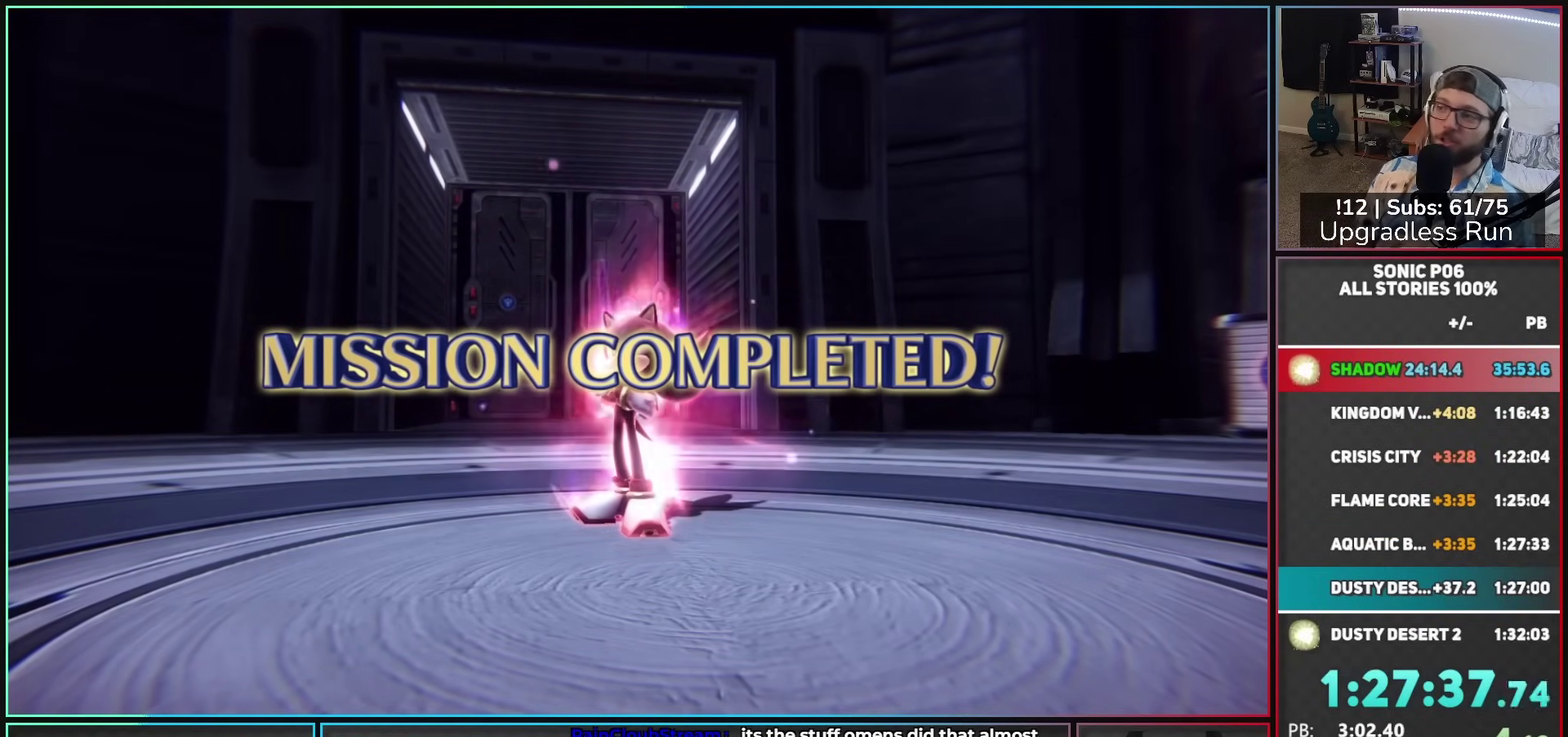
{"buttons": ["A"], "left_stick": "center", "right_stick": "center", "events": [[17, "A", "down"], [133, "A", "up"], [217, "A", "down"], [350, "A", "up"], [433, "A", "down"]]}
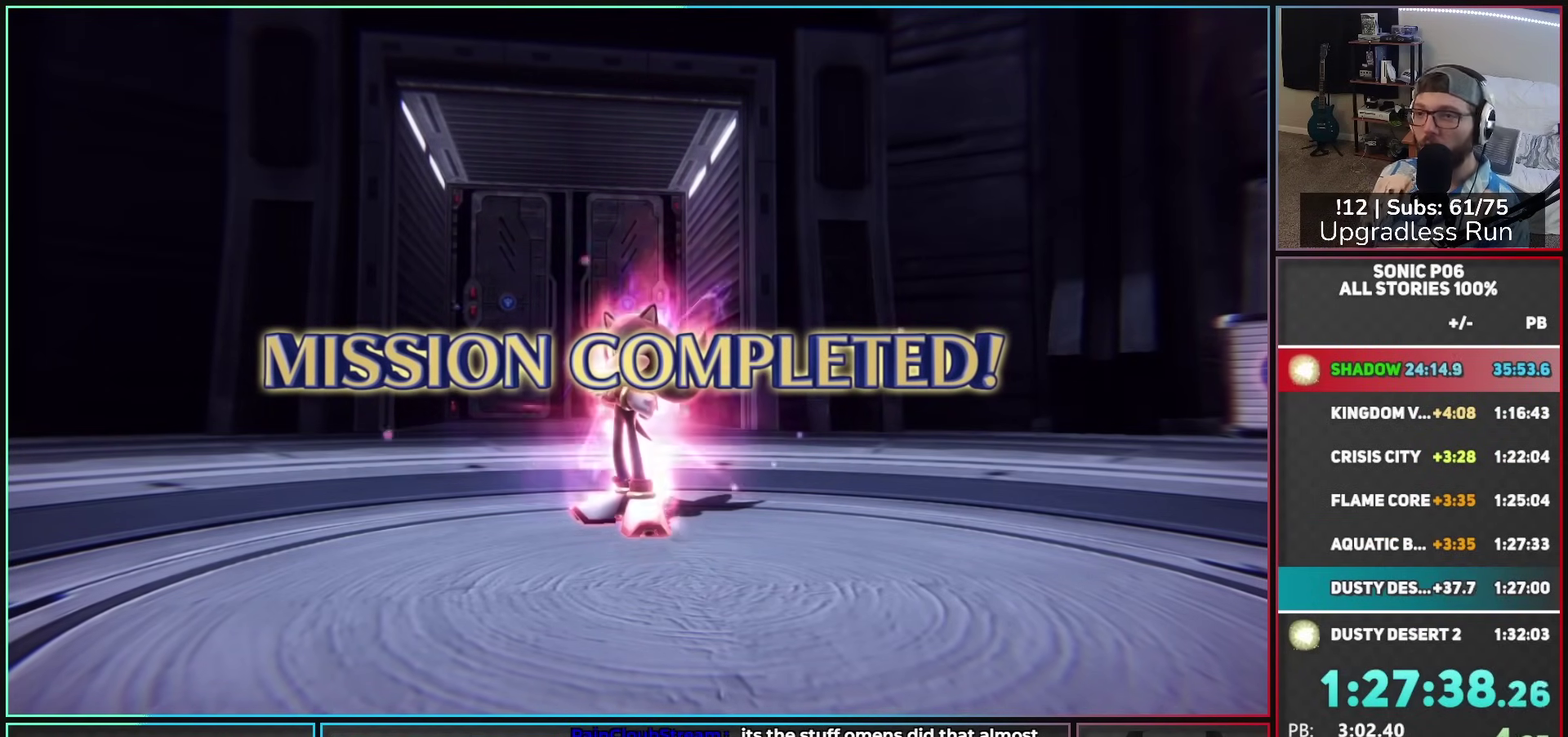
{"buttons": ["A"], "left_stick": "center", "right_stick": "center", "events": [[17, "A", "up"], [100, "A", "down"], [200, "A", "up"], [283, "A", "down"], [383, "A", "up"], [467, "A", "down"]]}
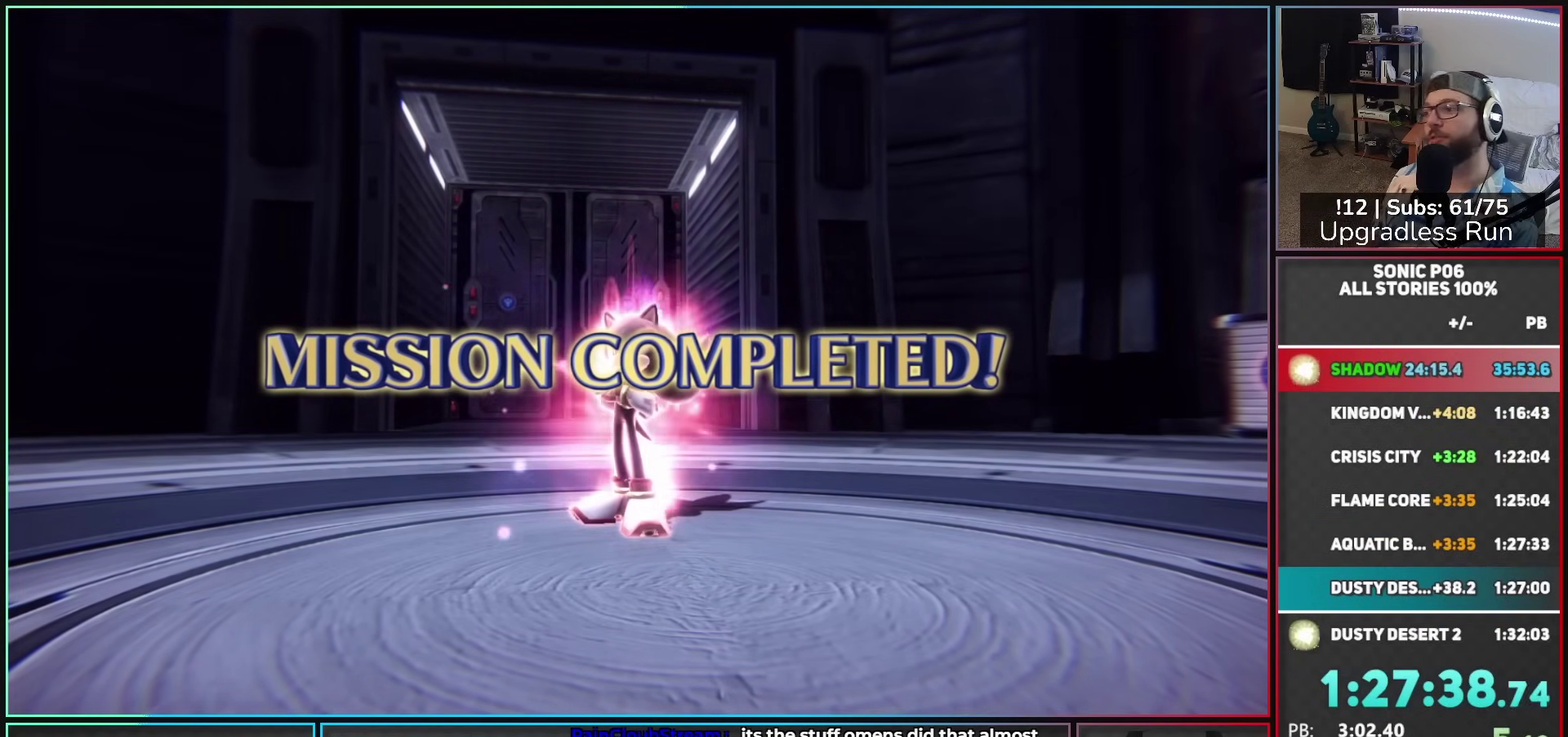
{"buttons": ["A"], "left_stick": "center", "right_stick": "center", "events": [[100, "A", "up"], [150, "A", "down"], [267, "A", "up"], [350, "A", "down"], [433, "A", "up"], [500, "A", "down"]]}
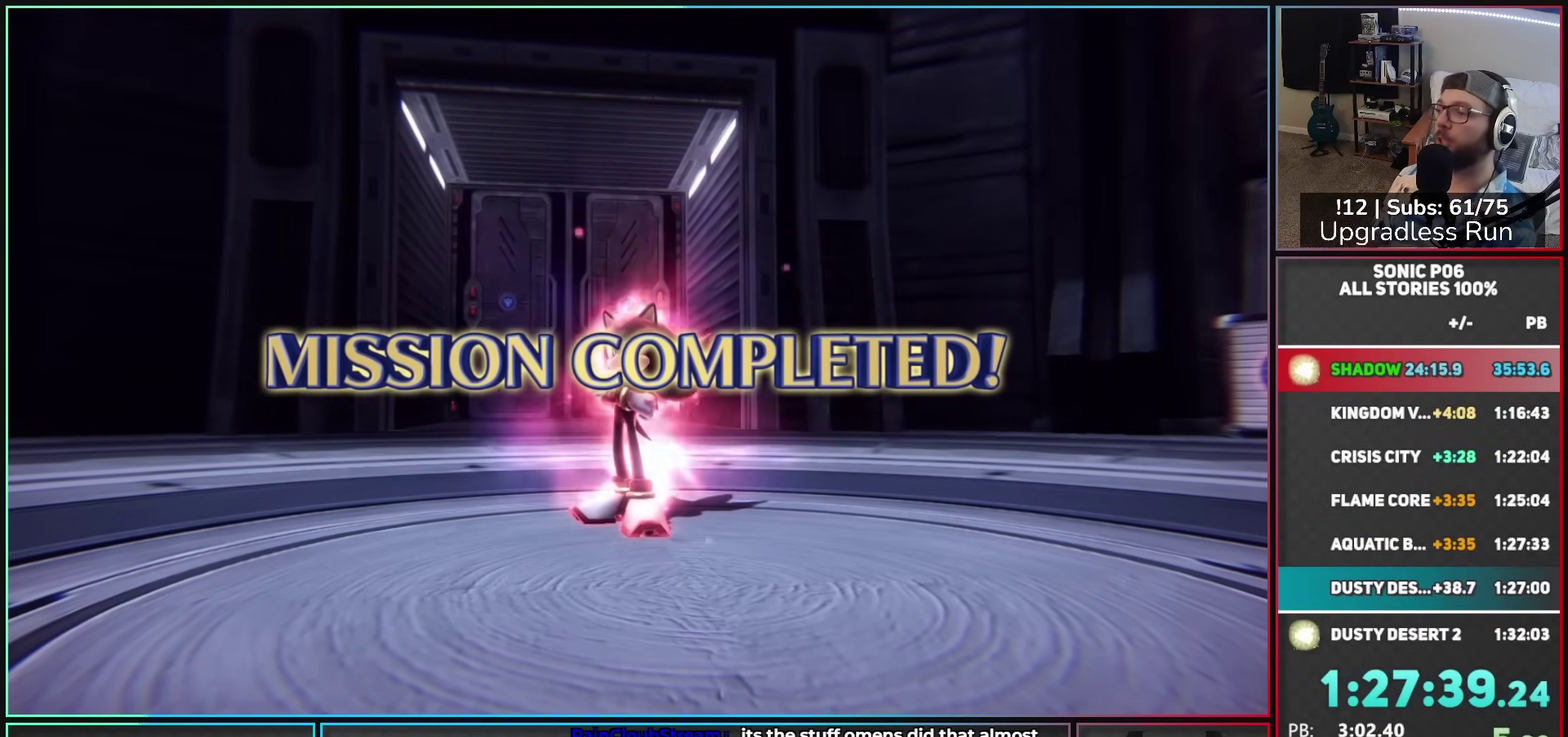
{"buttons": [], "left_stick": "center", "right_stick": "center", "events": [[100, "A", "up"], [183, "A", "down"], [317, "A", "up"], [383, "A", "down"], [483, "A", "up"]]}
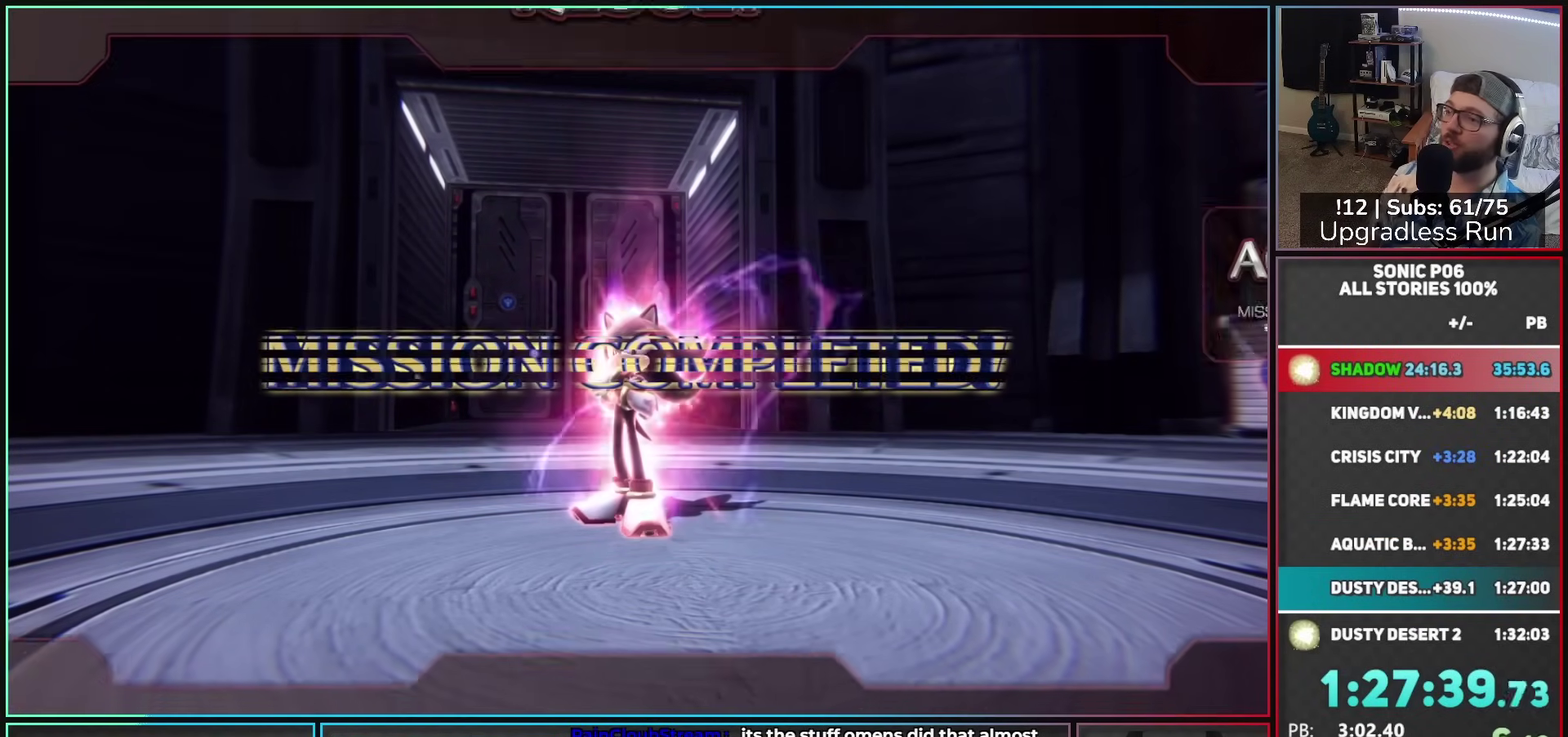
{"buttons": ["A"], "left_stick": "center", "right_stick": "center", "events": [[67, "A", "down"], [183, "A", "up"], [267, "A", "down"], [383, "A", "up"], [450, "A", "down"]]}
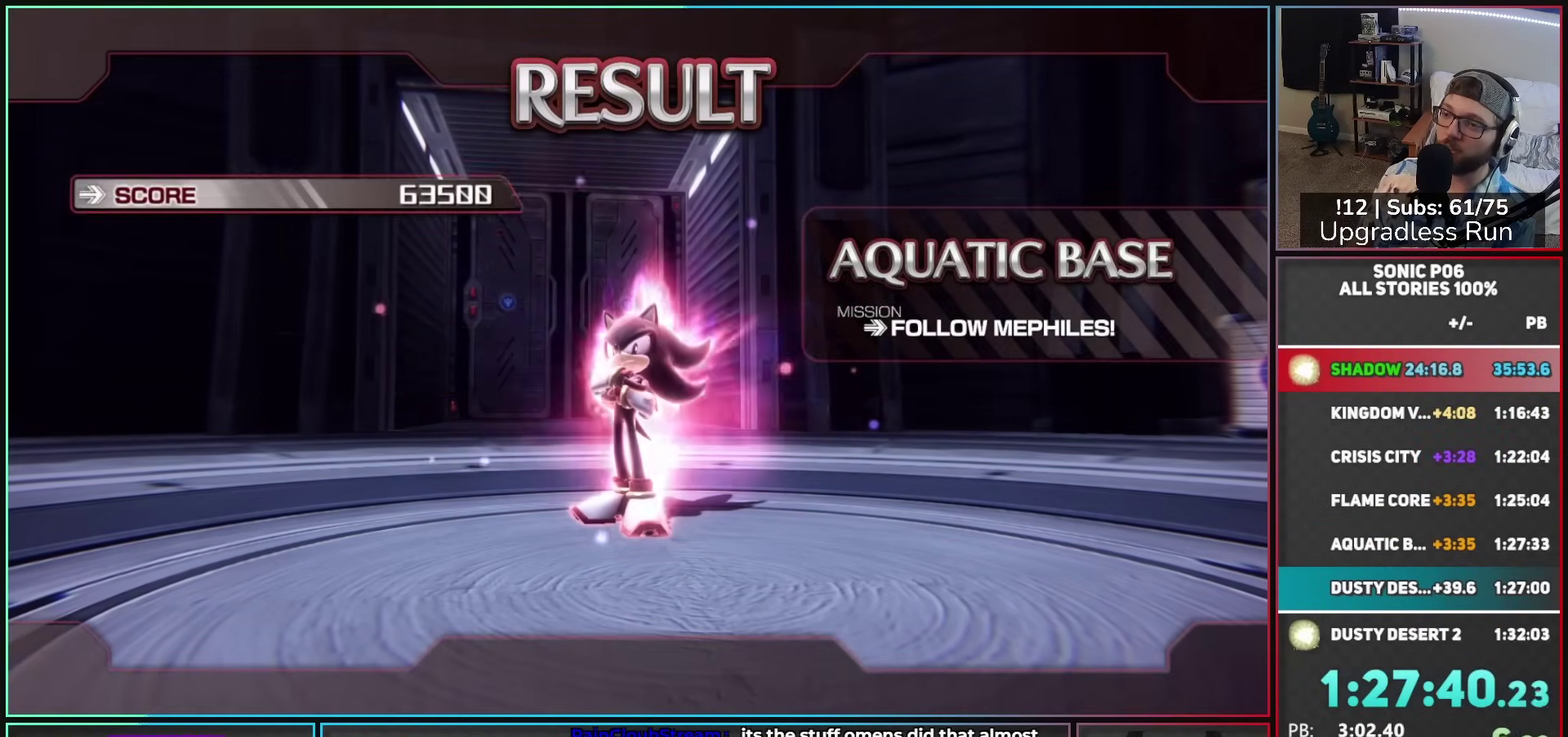
{"buttons": [], "left_stick": "center", "right_stick": "center", "events": [[50, "A", "up"], [150, "A", "down"], [267, "A", "up"], [350, "A", "down"], [433, "A", "up"]]}